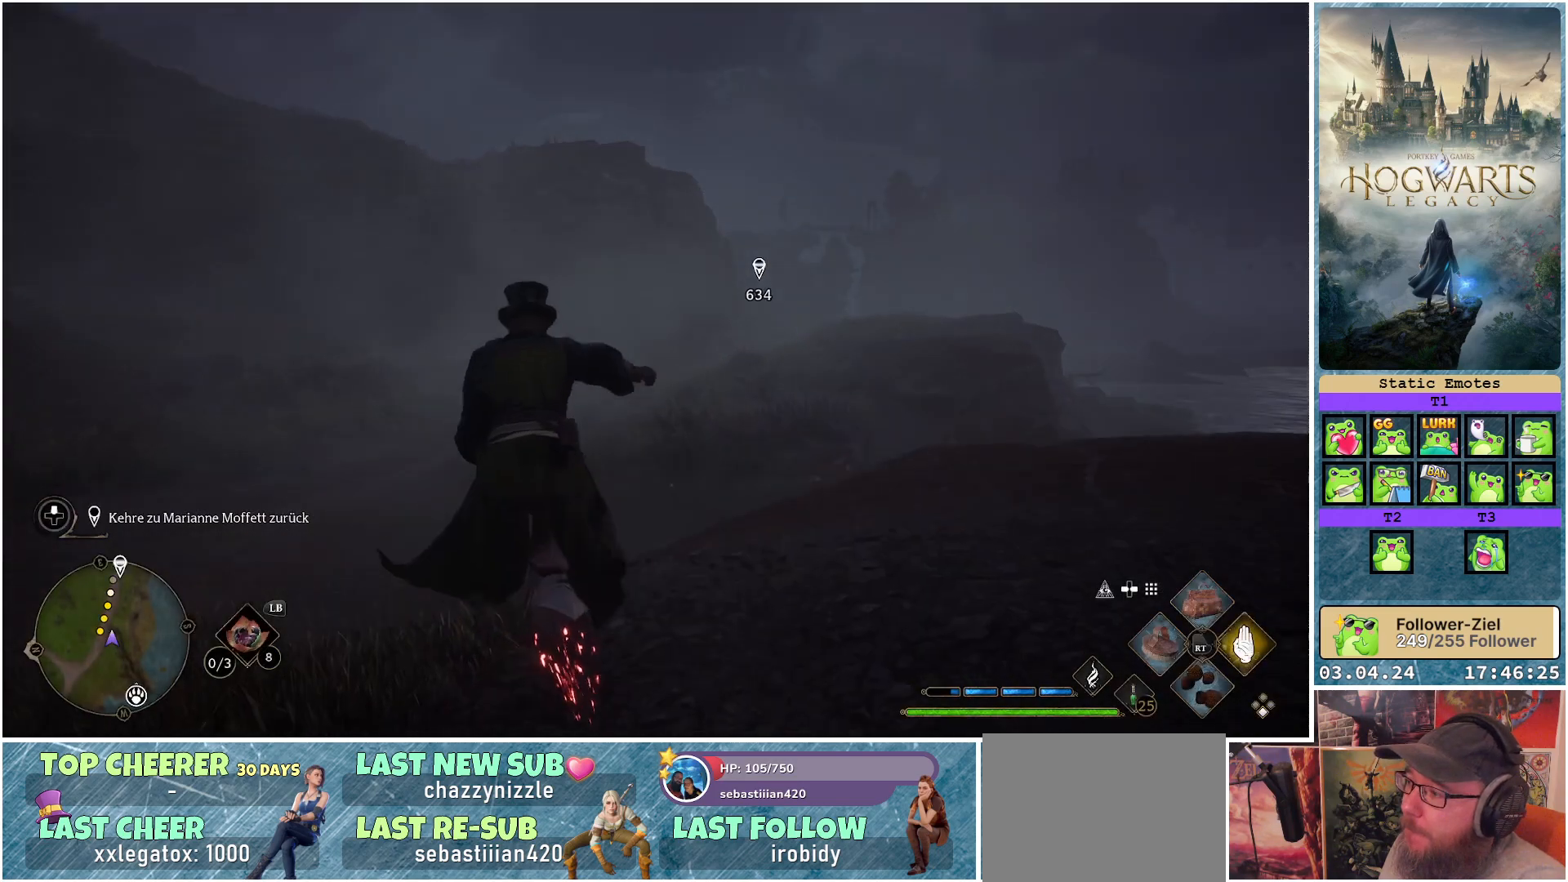
Gameplay with a controller (Xbox layout); each line is a JSON object with the inputs held at the frame after it. "events" lists button and stick changes between this image and that frame as [ms after this image, input, new state], when the widget could be followed in between.
{"buttons": ["R2"], "left_stick": "center", "right_stick": "center", "events": []}
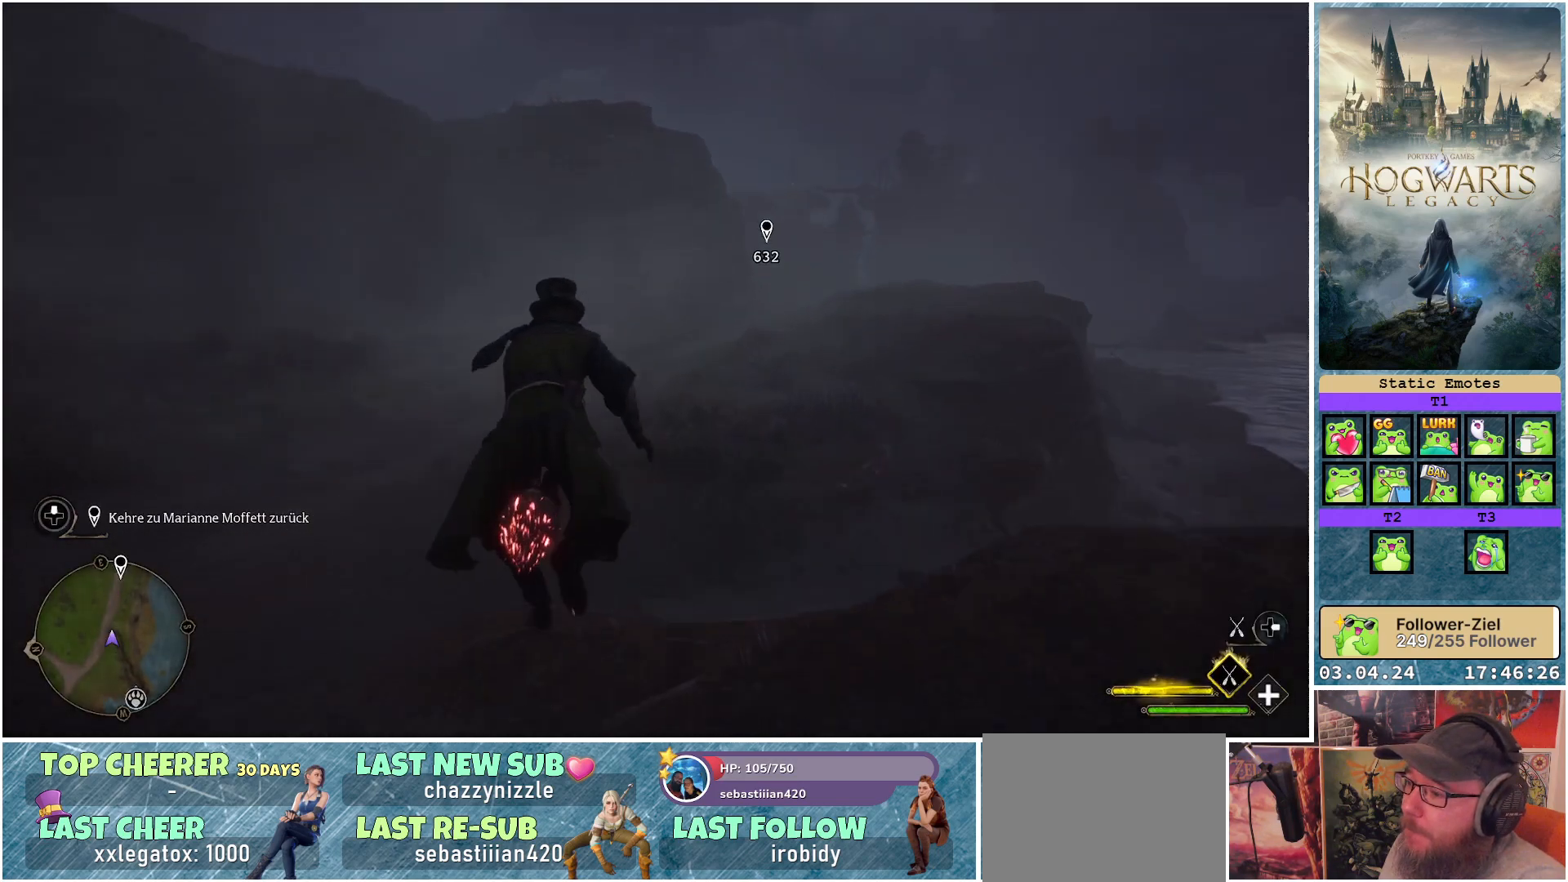
{"buttons": ["R2"], "left_stick": "right", "right_stick": "center", "events": [[483, "left_stick", "right"]]}
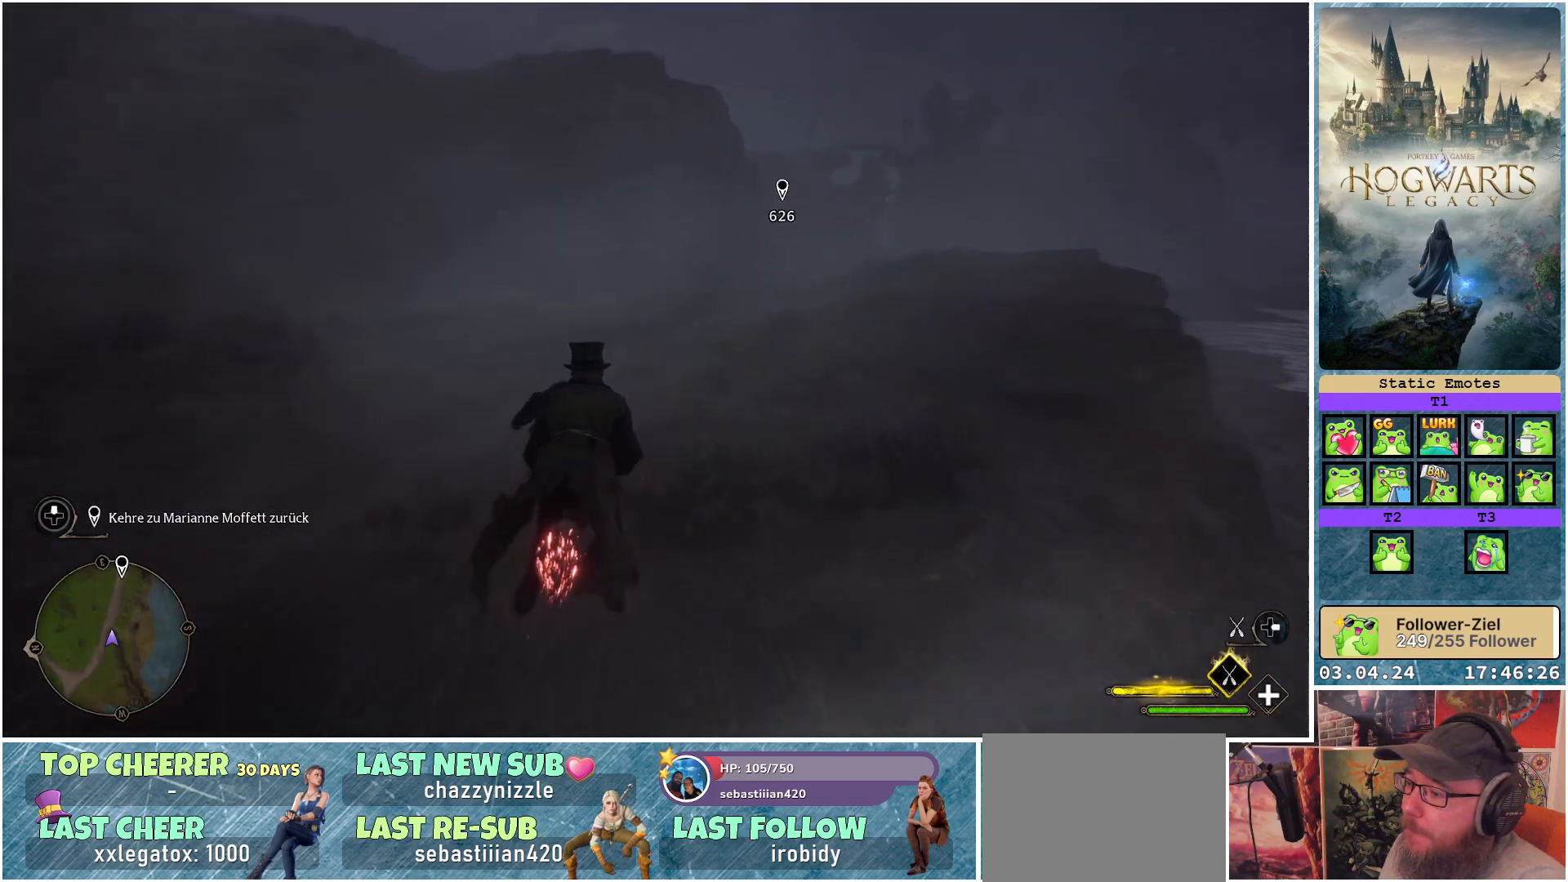
{"buttons": ["R2"], "left_stick": "up-right", "right_stick": "center", "events": [[233, "left_stick", "up-right"]]}
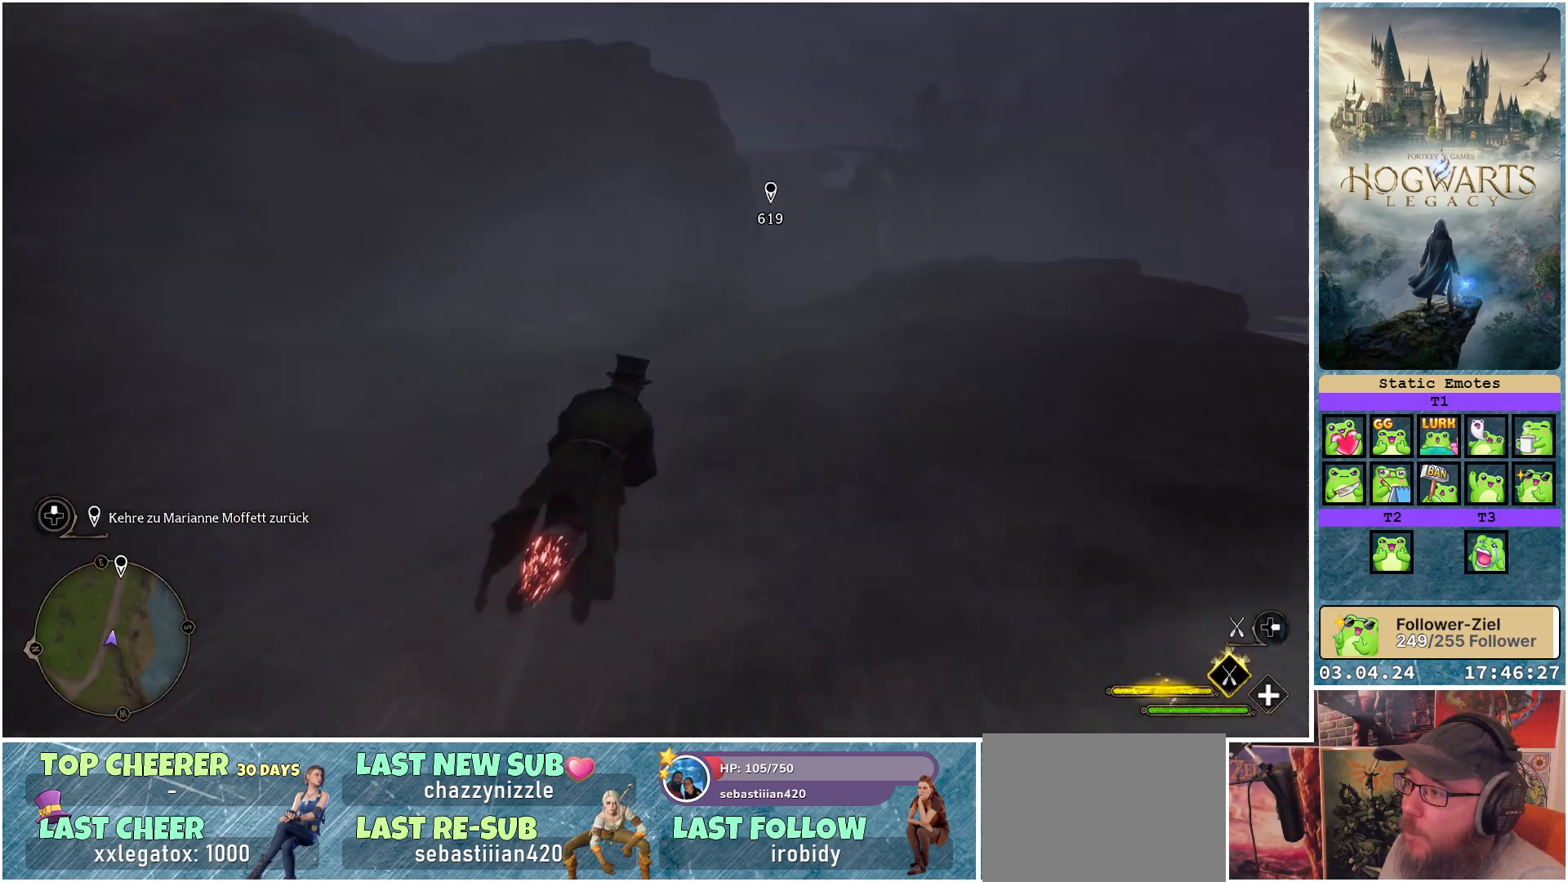
{"buttons": ["L2", "R2"], "left_stick": "center", "right_stick": "center", "events": [[200, "left_stick", "center"], [333, "L2", "down"]]}
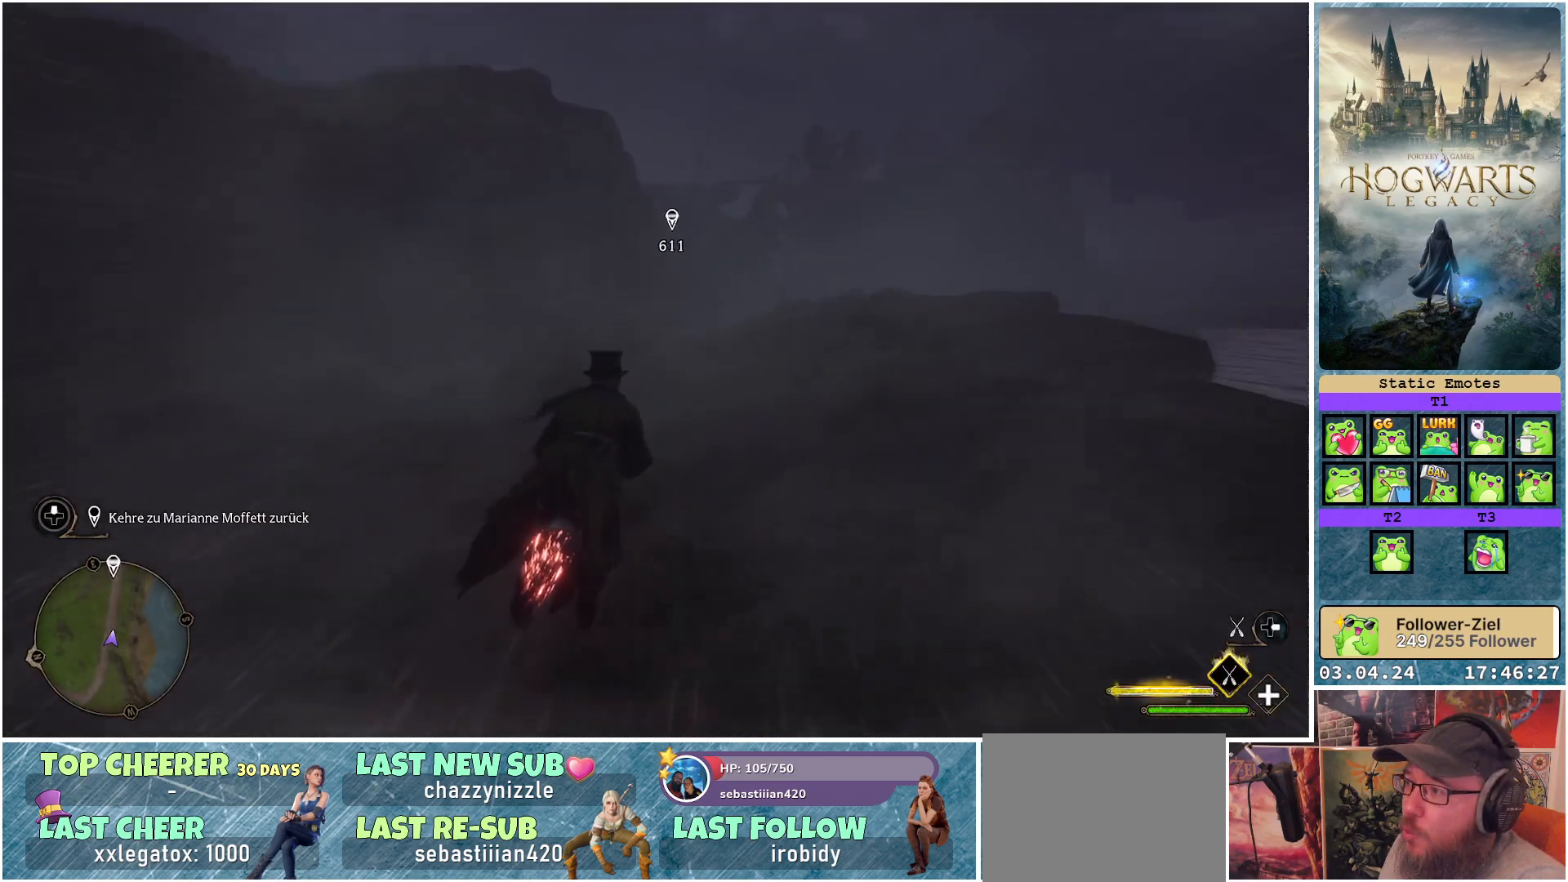
{"buttons": ["L2", "R2"], "left_stick": "up-left", "right_stick": "center", "events": [[233, "left_stick", "up-left"]]}
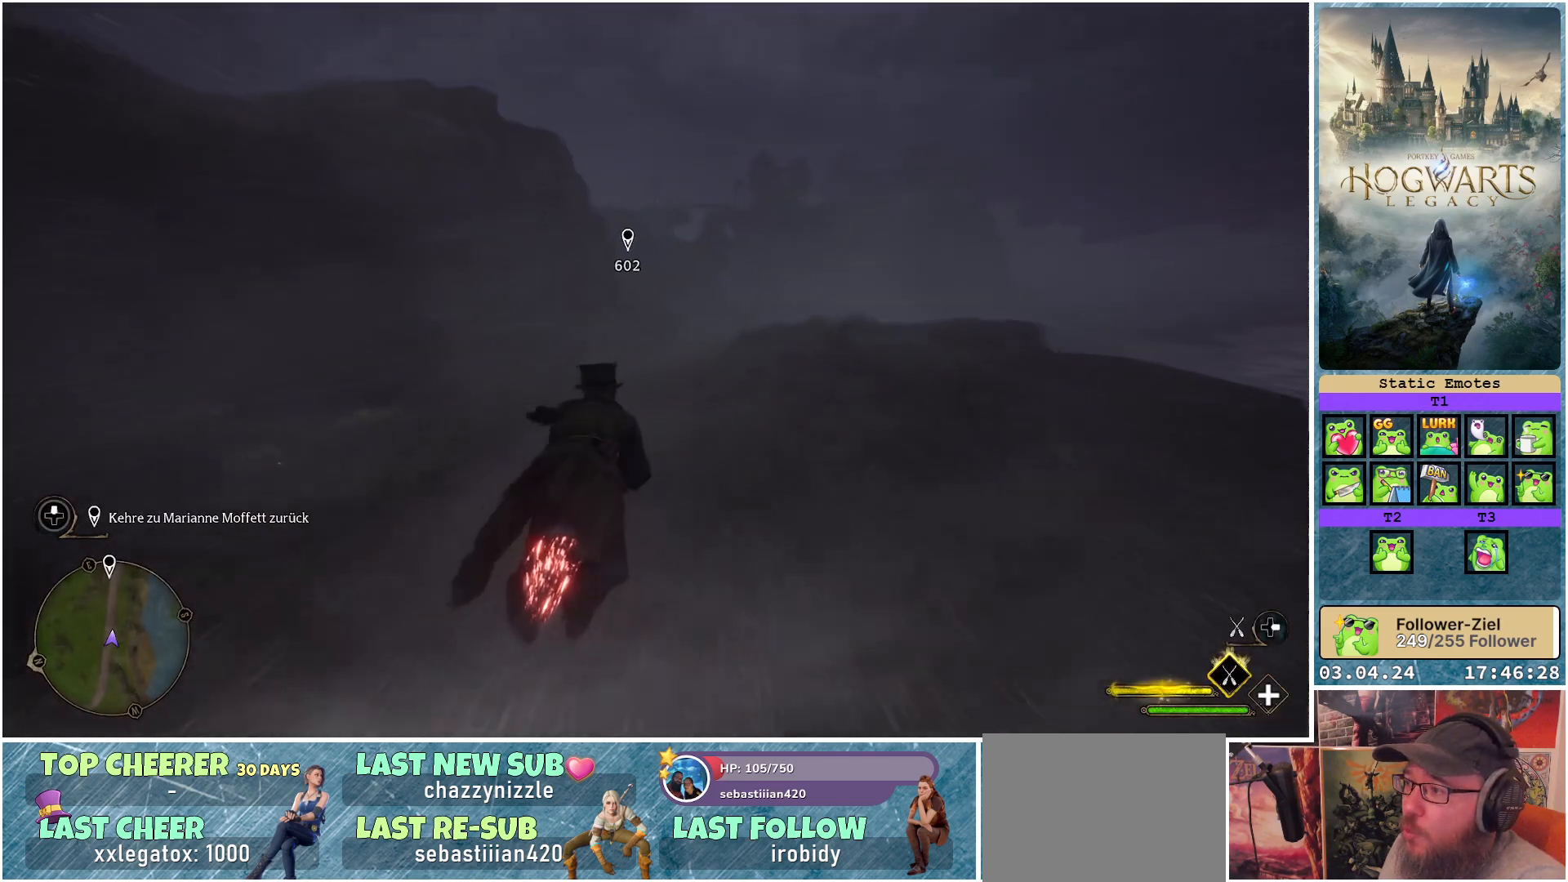
{"buttons": ["L2", "R2"], "left_stick": "center", "right_stick": "center", "events": [[300, "left_stick", "center"]]}
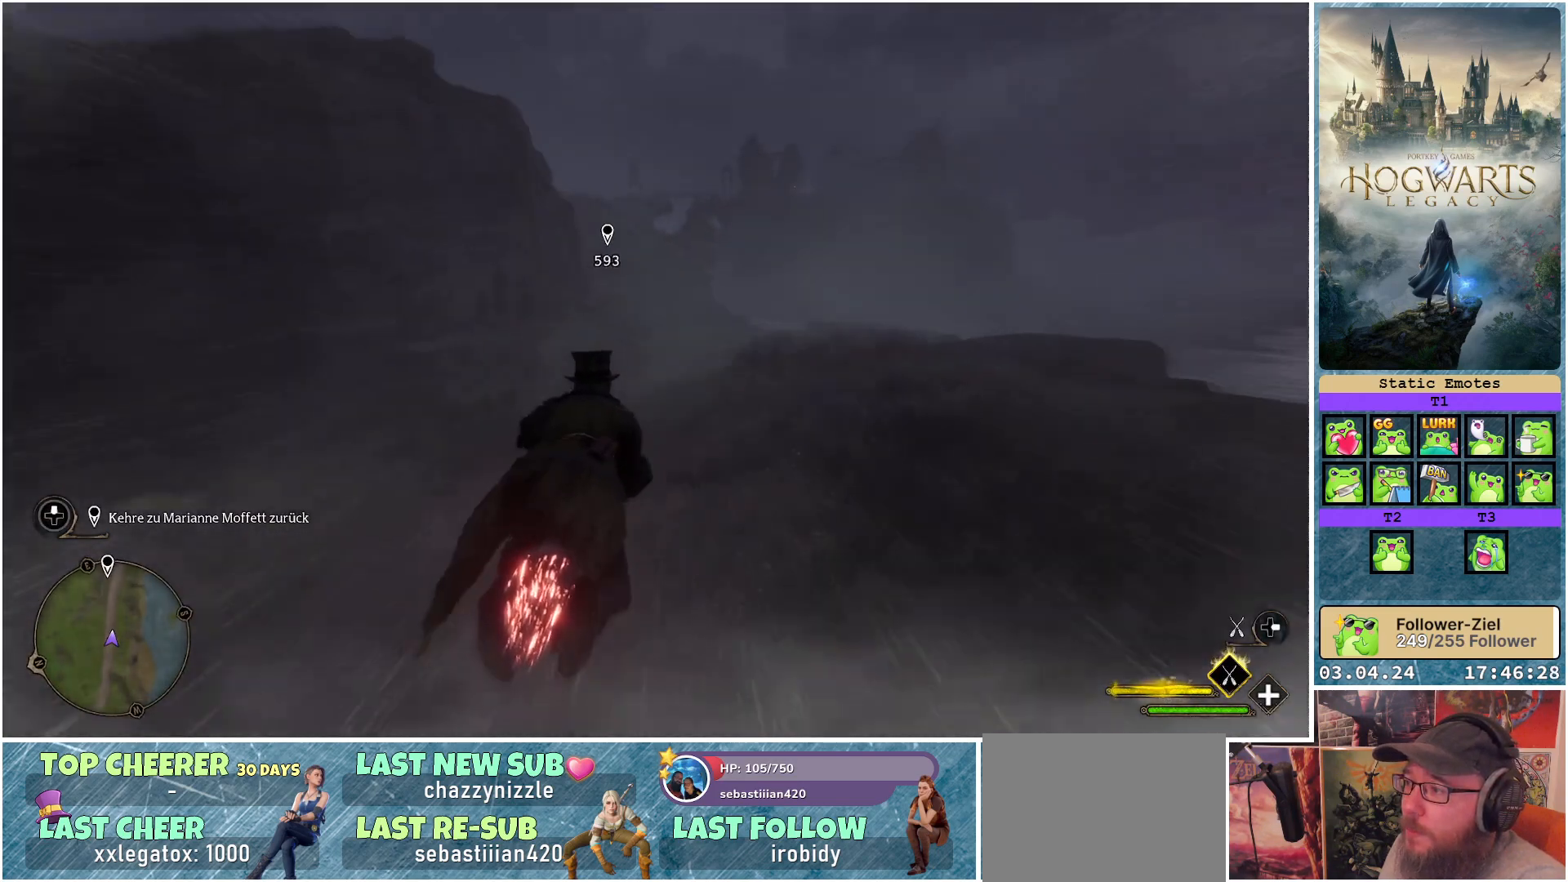
{"buttons": ["L2", "R2"], "left_stick": "center", "right_stick": "center", "events": [[67, "left_stick", "right"], [350, "left_stick", "center"]]}
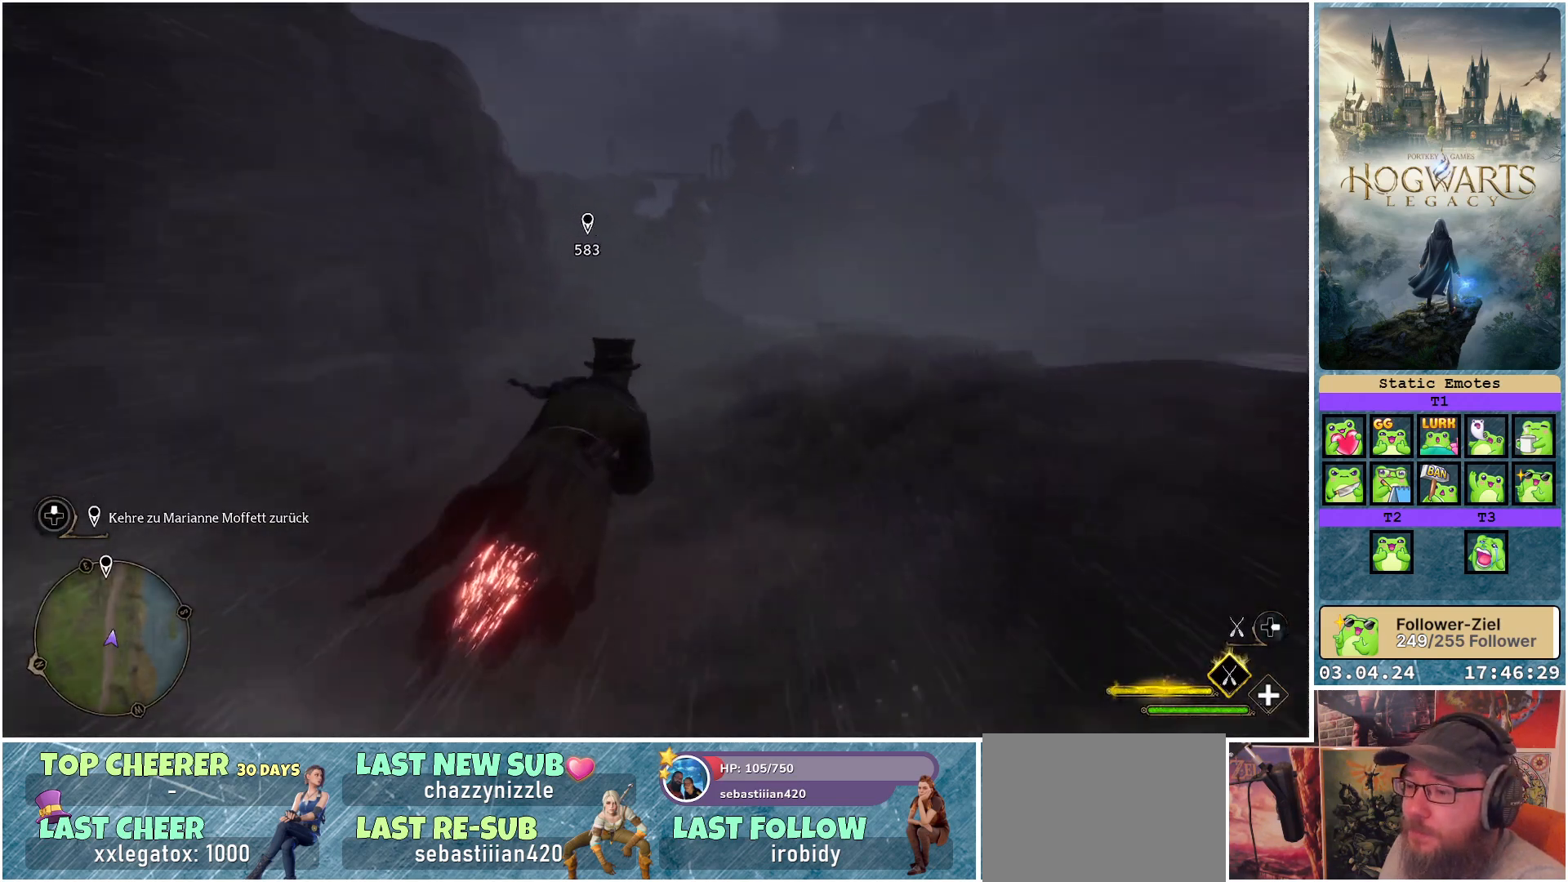
{"buttons": ["L2", "R2"], "left_stick": "center", "right_stick": "center", "events": []}
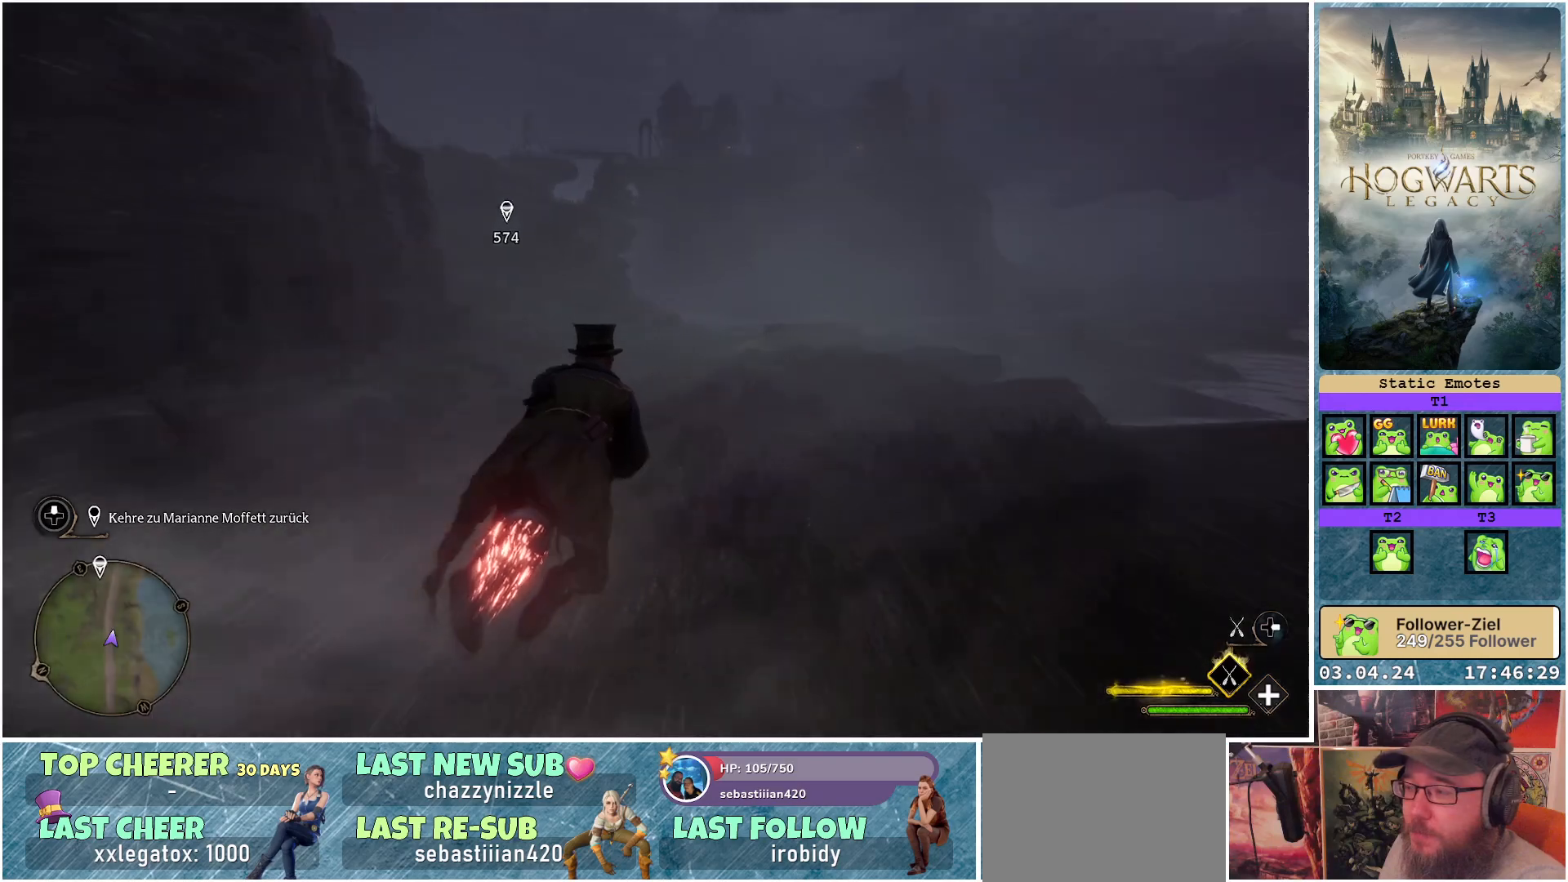
{"buttons": ["L2", "R2"], "left_stick": "up-left", "right_stick": "center", "events": [[200, "left_stick", "up-left"]]}
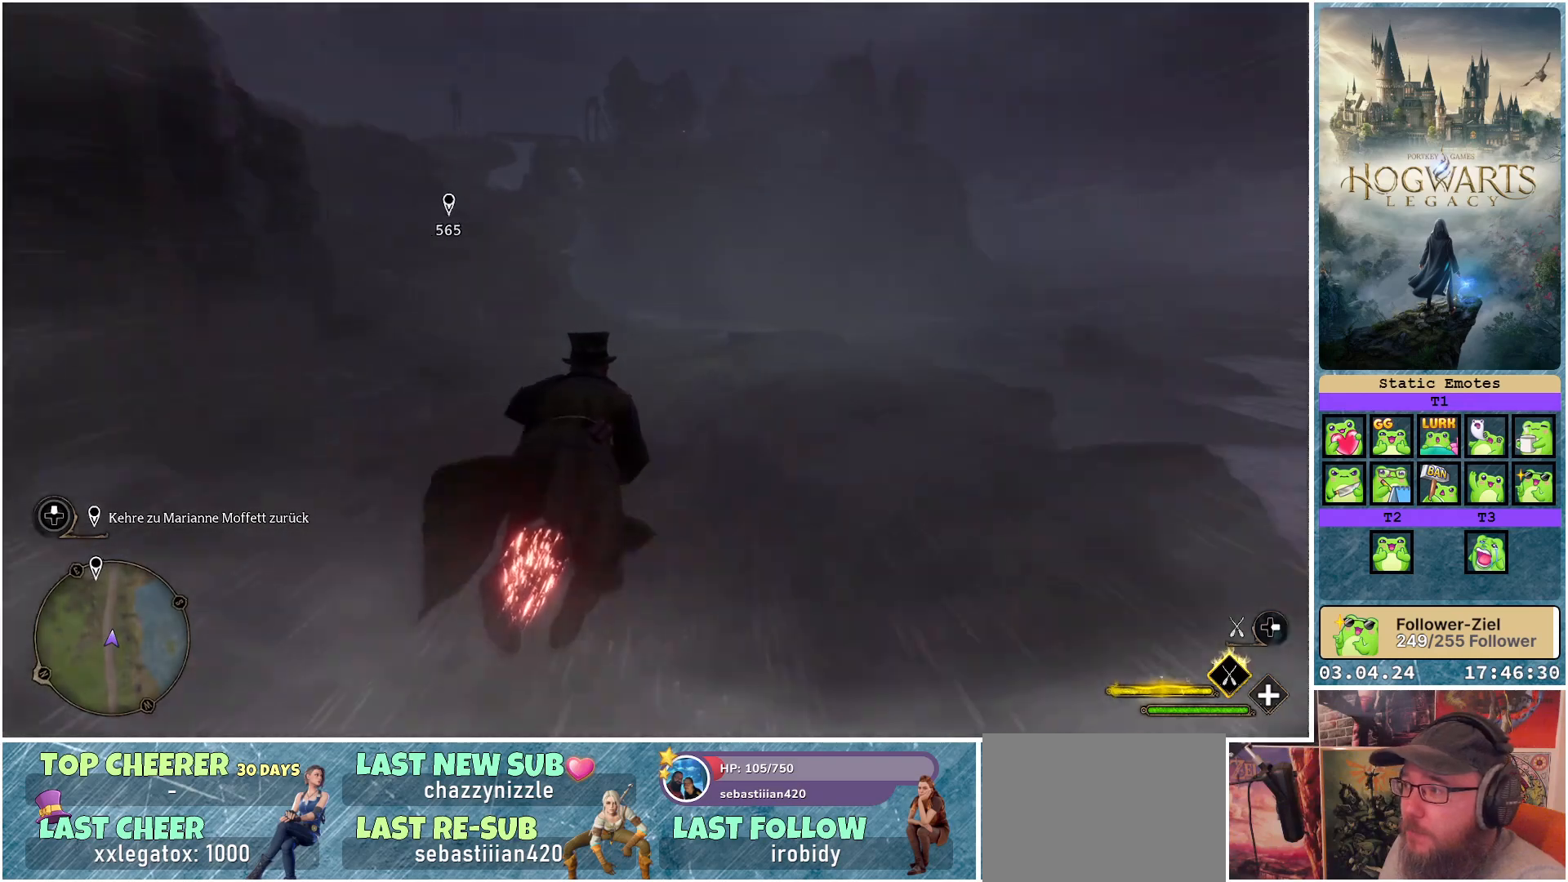
{"buttons": ["L2", "R2"], "left_stick": "up-left", "right_stick": "center", "events": [[233, "left_stick", "center"], [450, "left_stick", "up-left"]]}
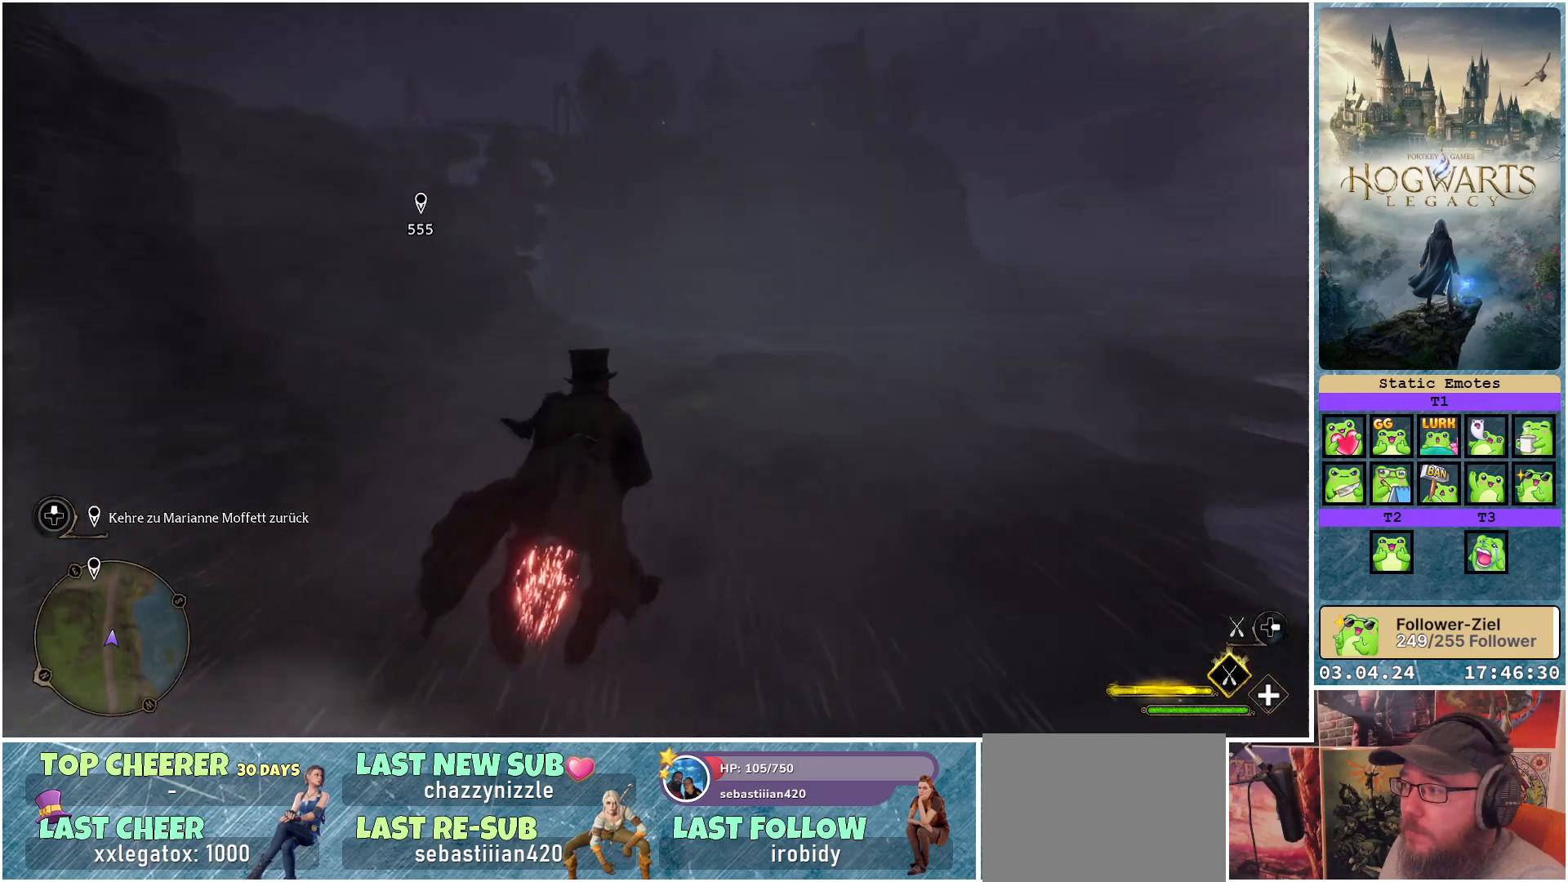
{"buttons": ["L2", "R2"], "left_stick": "up-left", "right_stick": "center", "events": []}
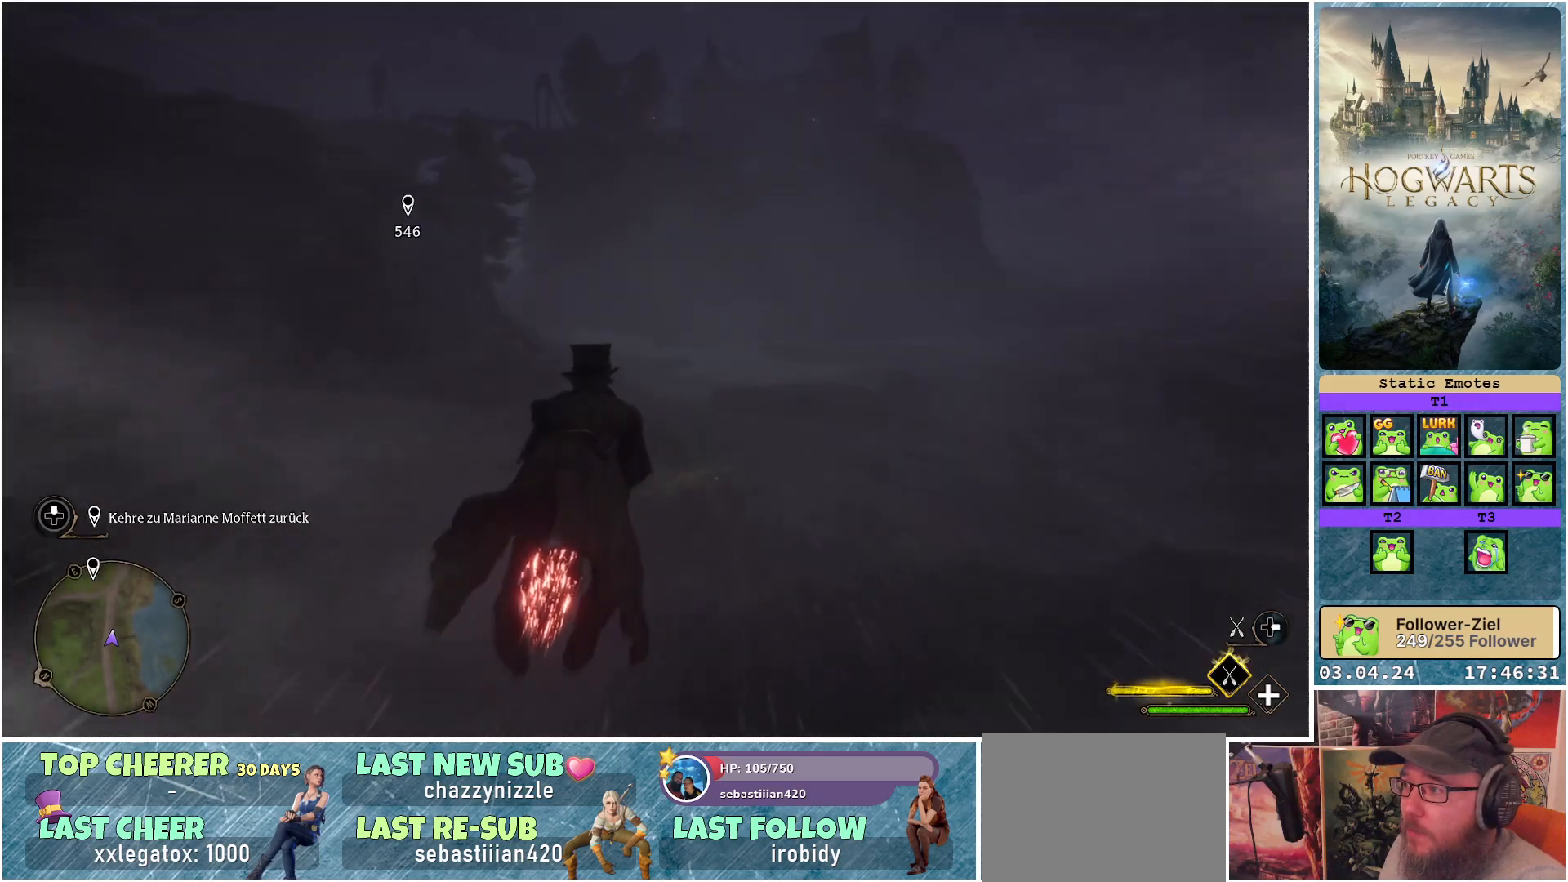
{"buttons": ["L2", "R2"], "left_stick": "up-left", "right_stick": "center", "events": []}
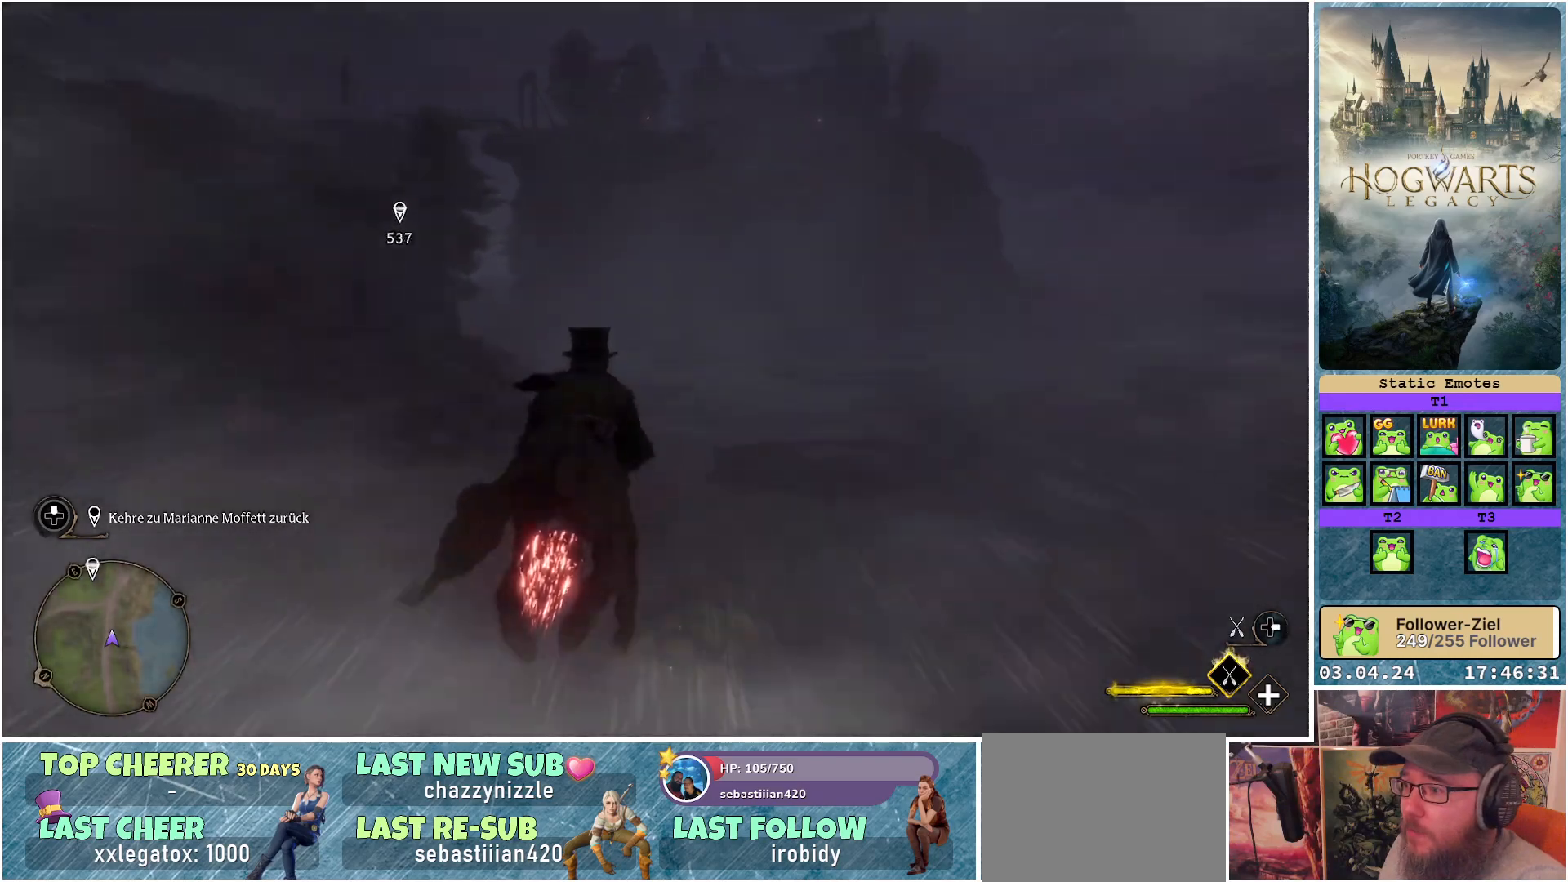
{"buttons": ["L2", "R2"], "left_stick": "left", "right_stick": "center", "events": [[467, "left_stick", "left"]]}
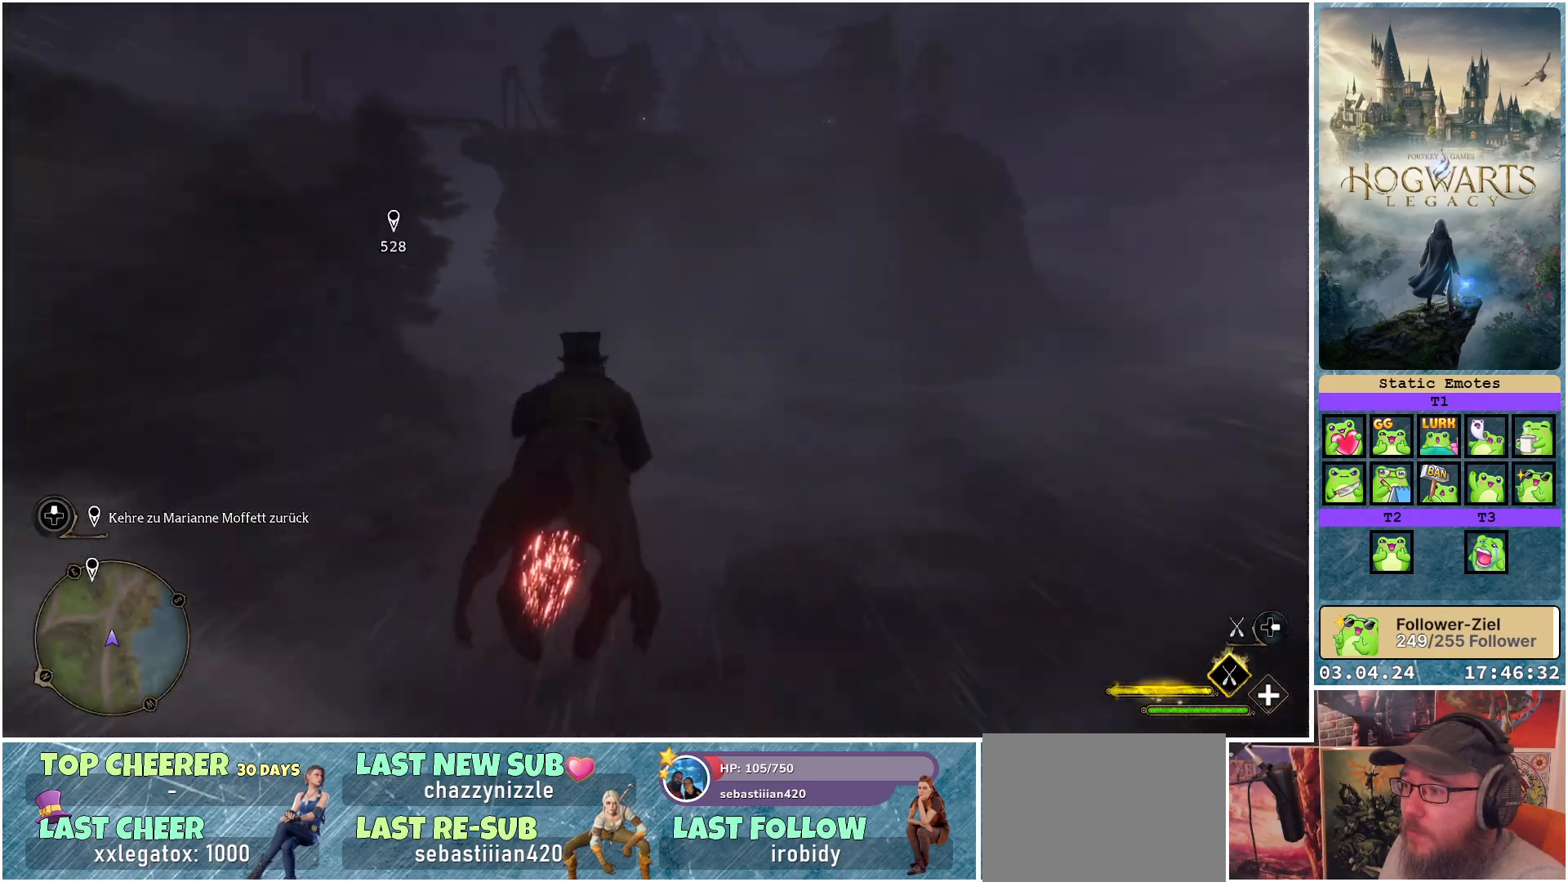
{"buttons": ["L2", "R2"], "left_stick": "left", "right_stick": "center", "events": []}
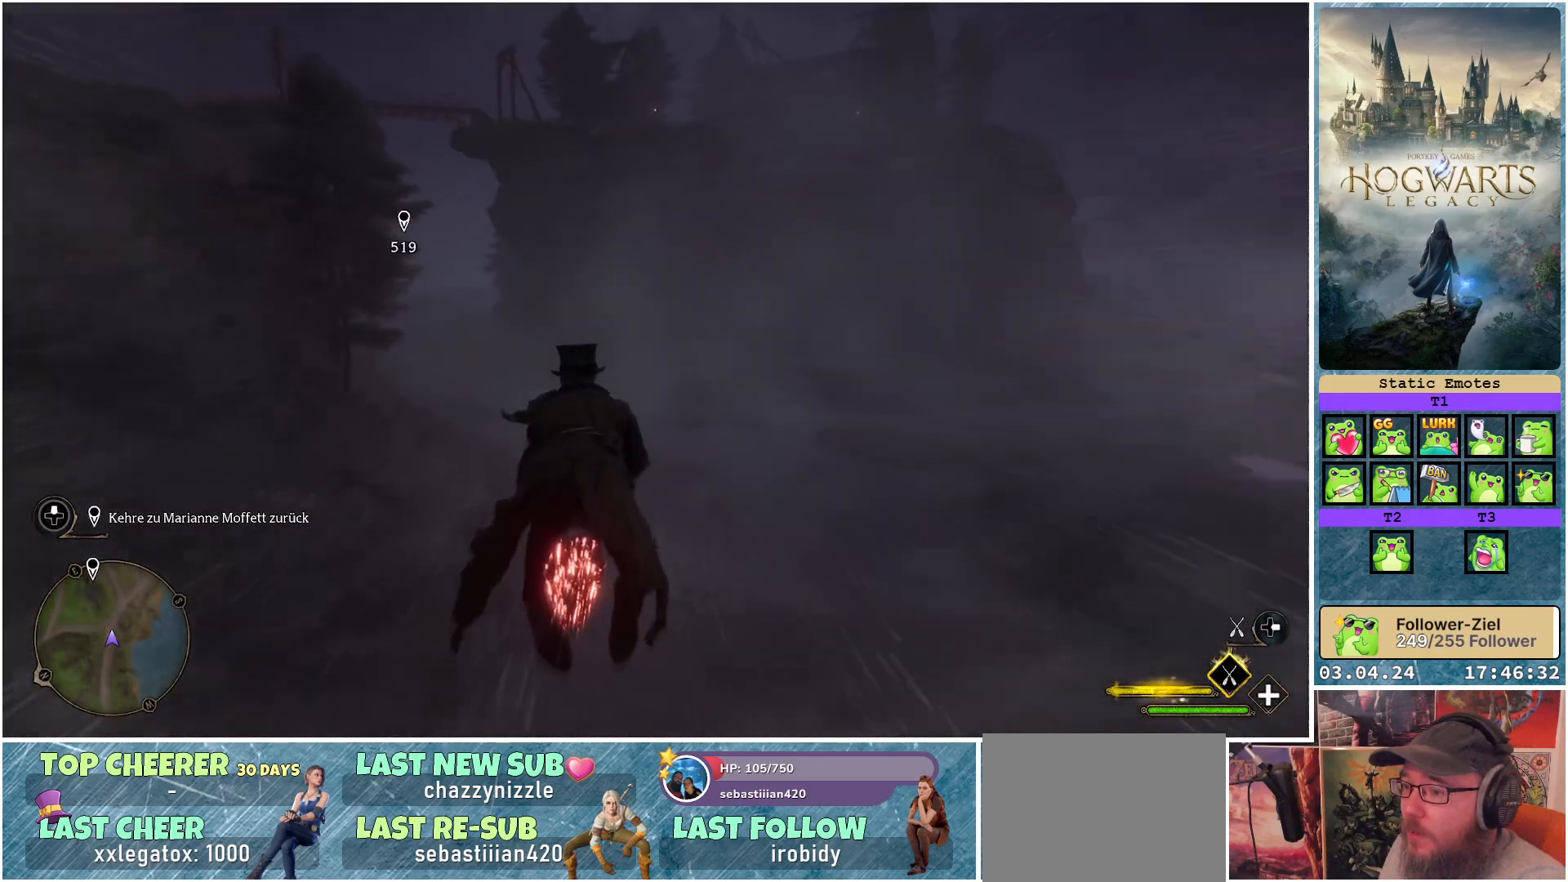
{"buttons": ["L2", "R2"], "left_stick": "left", "right_stick": "center", "events": []}
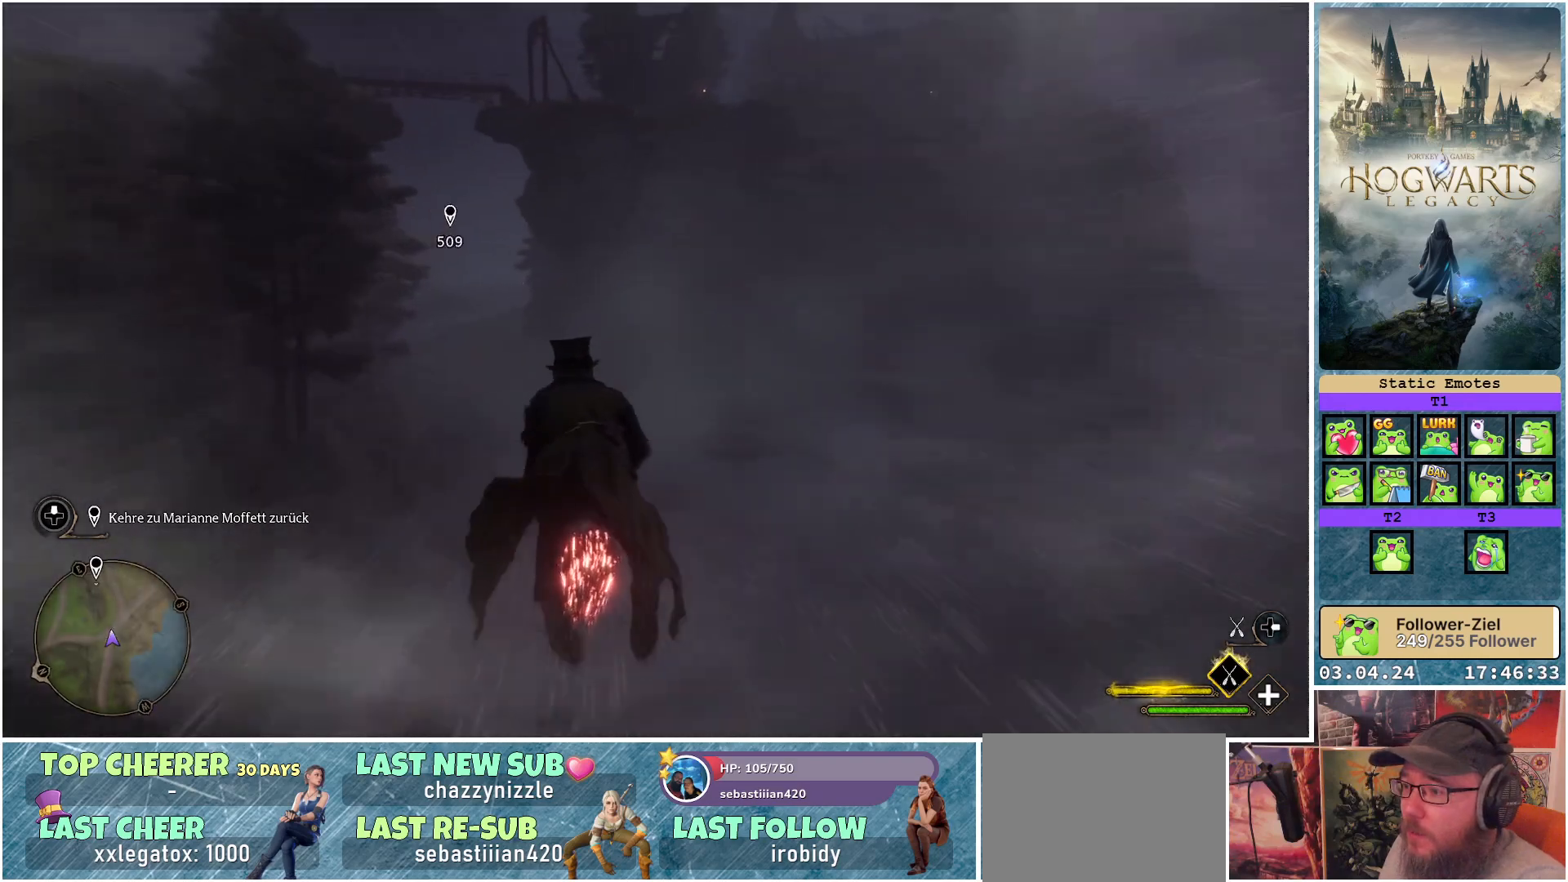
{"buttons": ["L2", "R2"], "left_stick": "left", "right_stick": "center", "events": []}
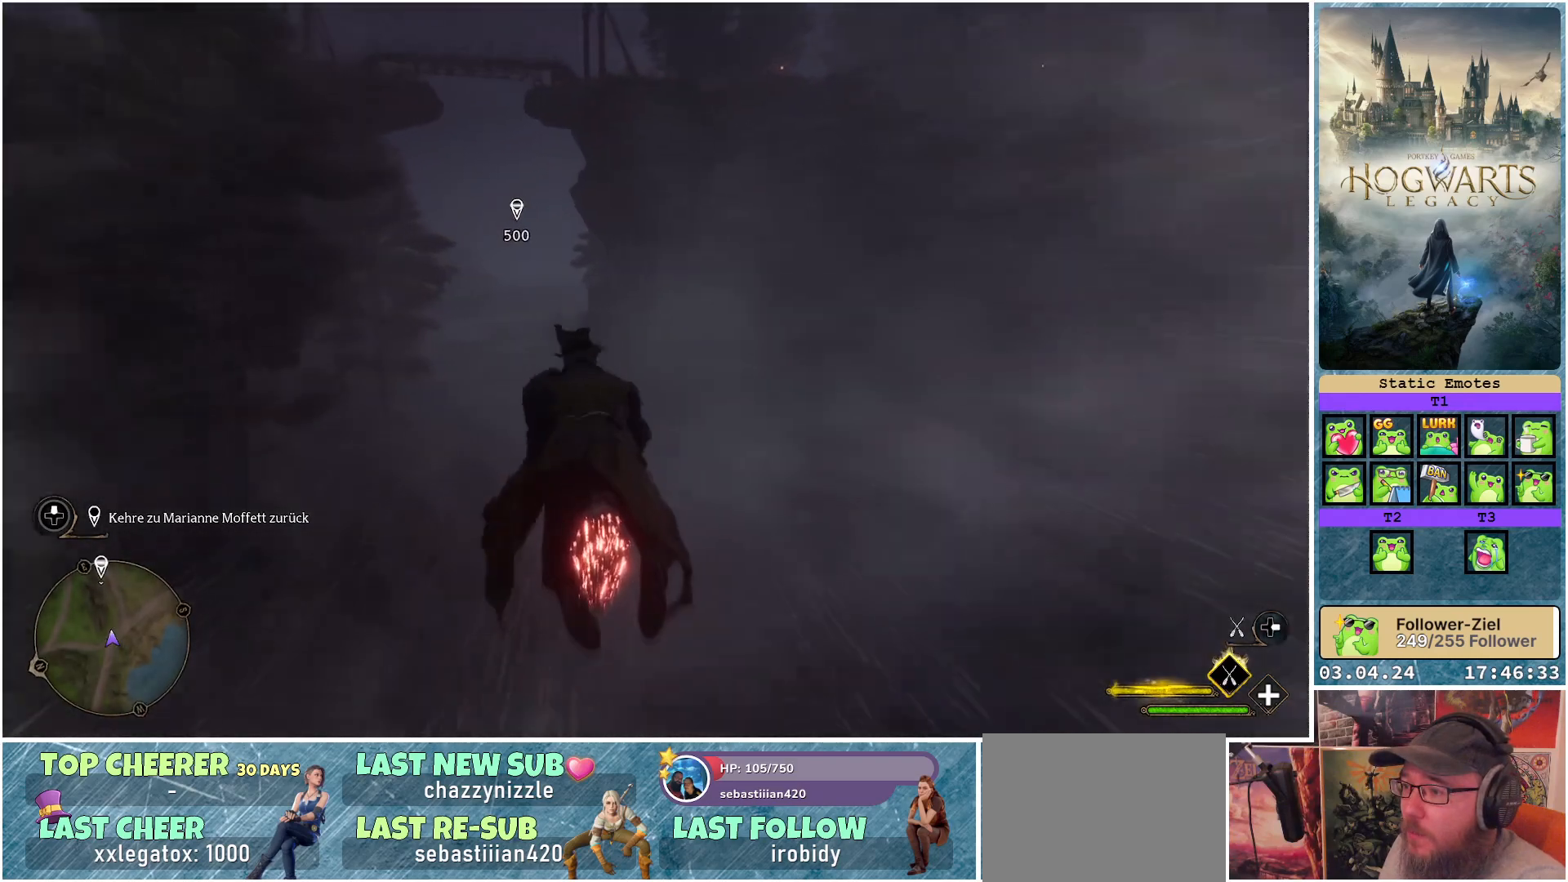
{"buttons": ["L2", "R2"], "left_stick": "left", "right_stick": "center", "events": []}
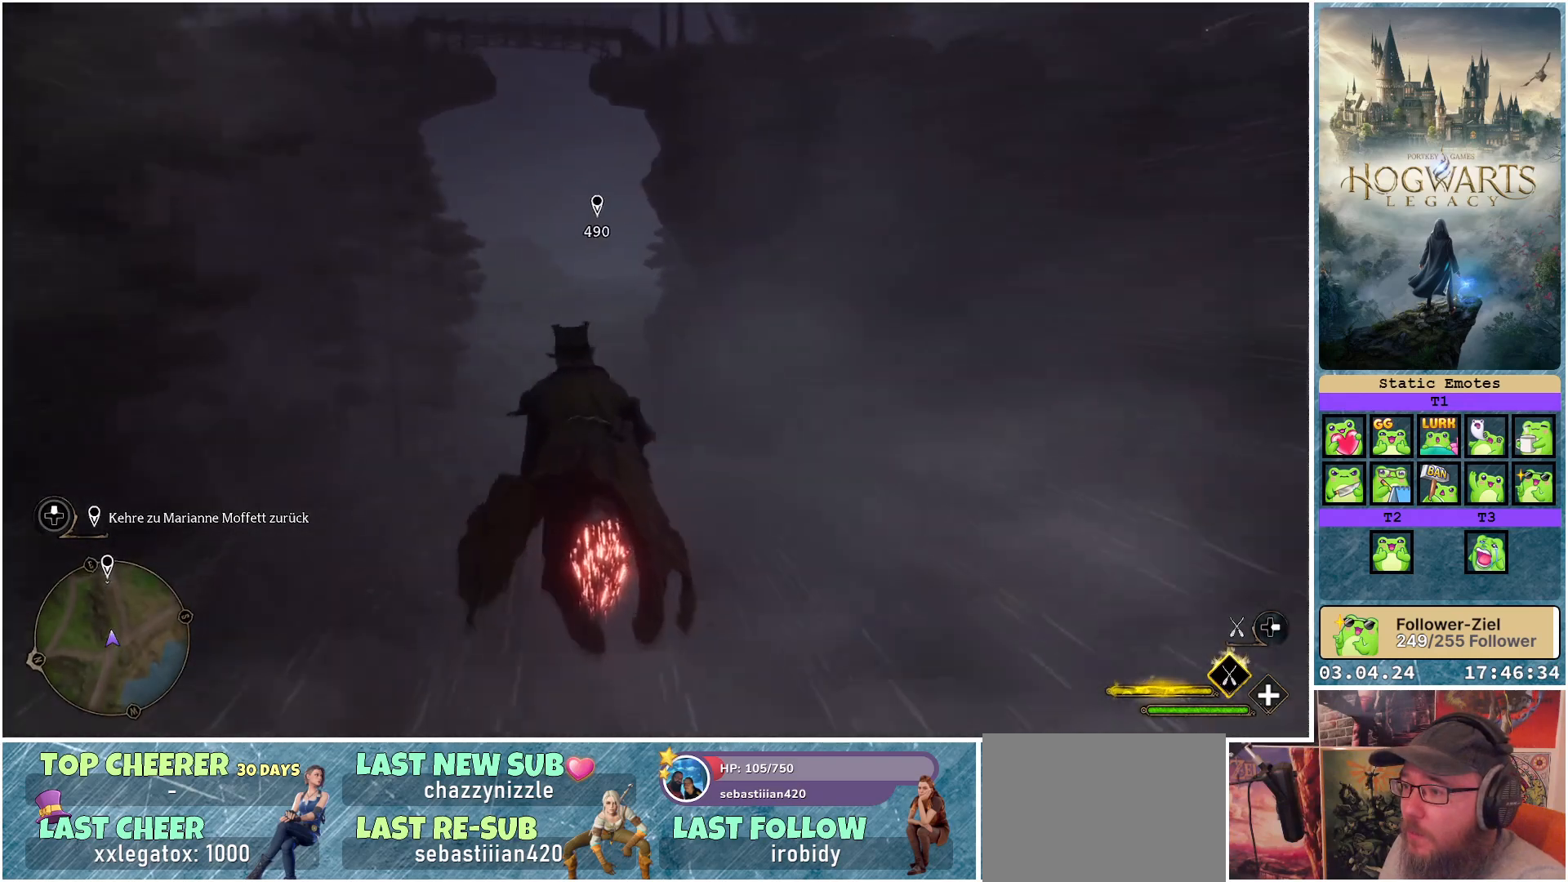
{"buttons": ["L2", "R2"], "left_stick": "center", "right_stick": "center", "events": [[67, "left_stick", "center"]]}
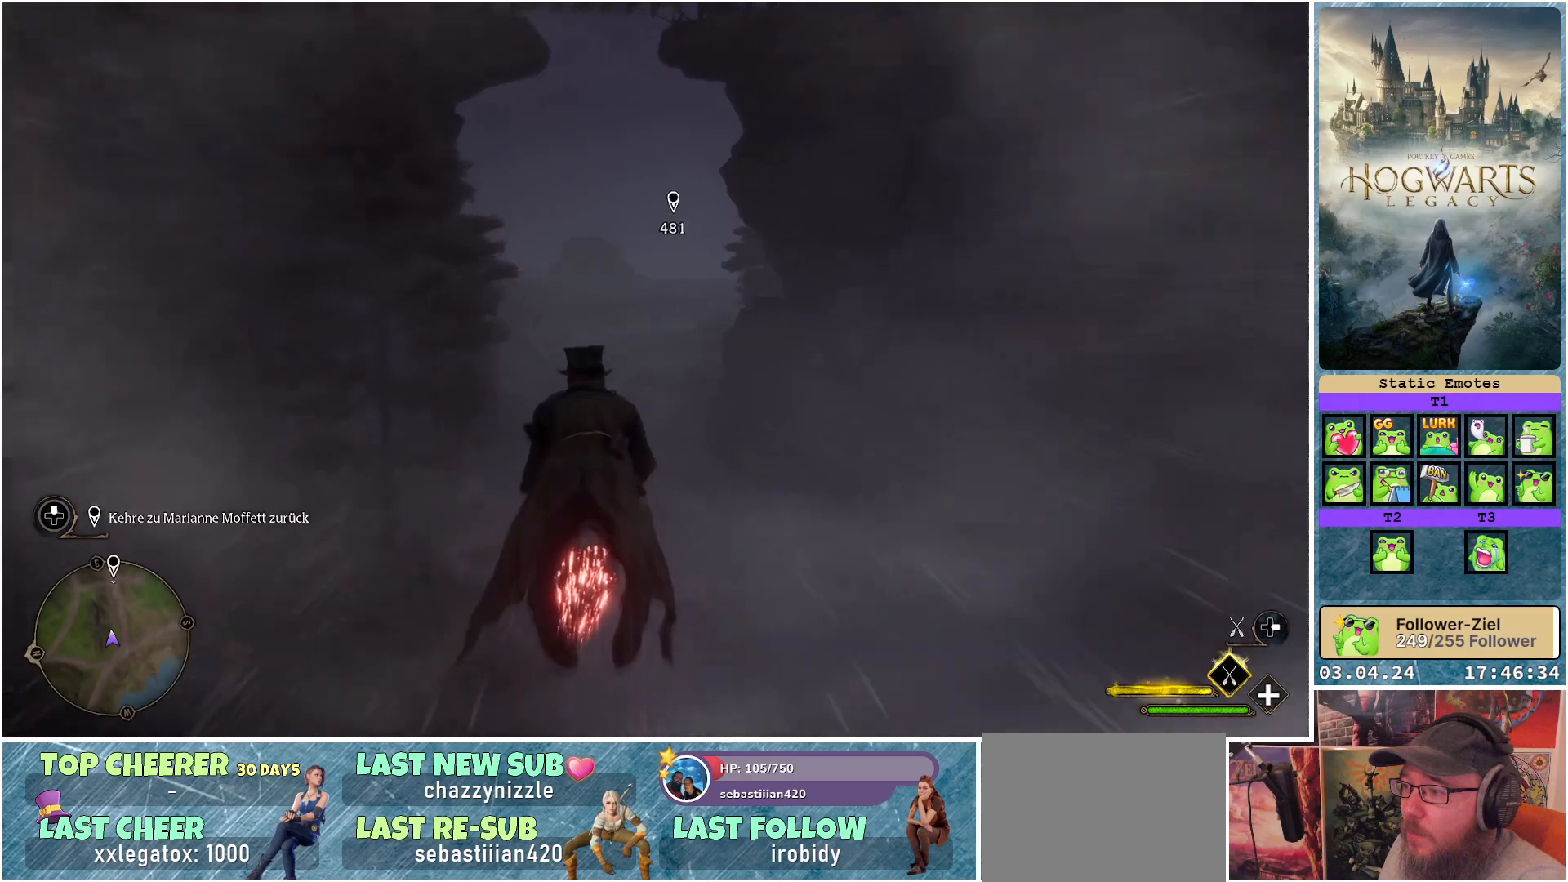
{"buttons": ["L2", "R2"], "left_stick": "down-right", "right_stick": "center", "events": [[200, "left_stick", "down-right"]]}
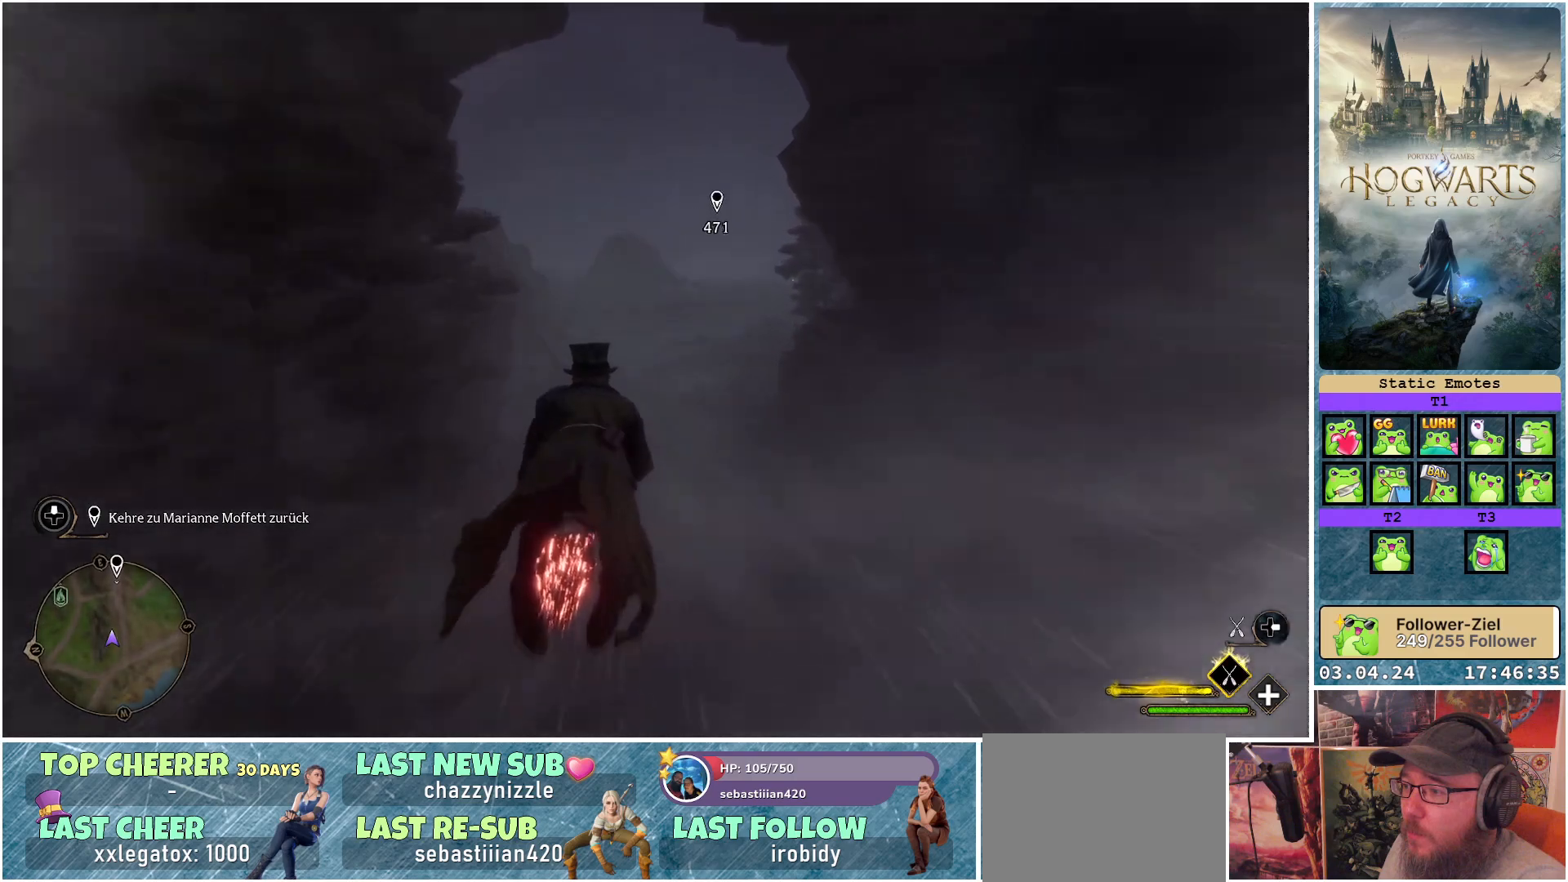
{"buttons": ["L2", "R2"], "left_stick": "down", "right_stick": "center", "events": [[233, "left_stick", "down"]]}
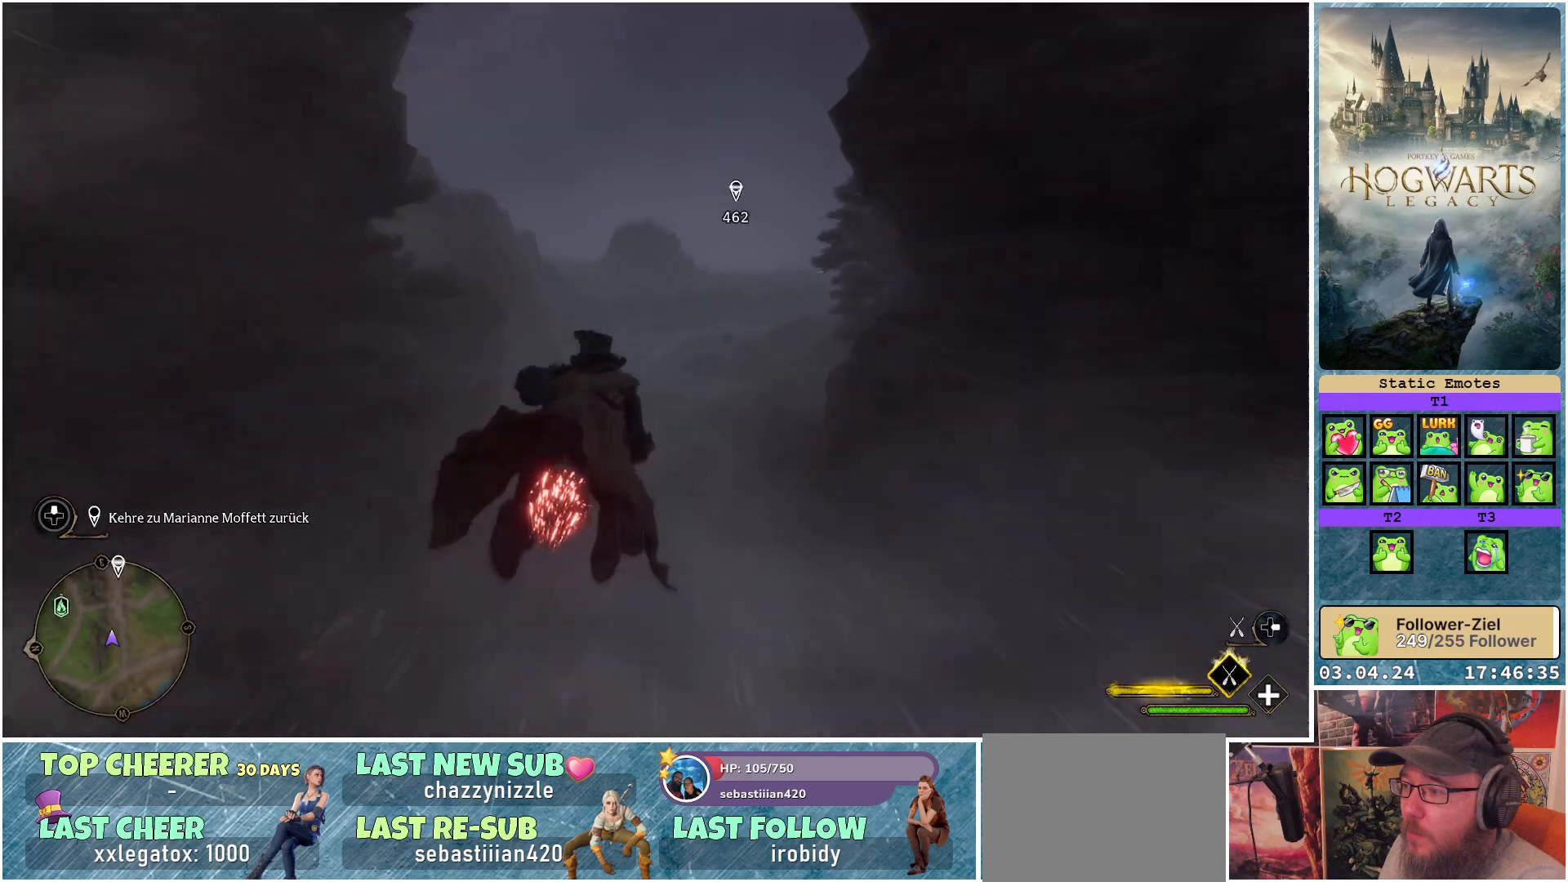
{"buttons": ["L2", "R2"], "left_stick": "down", "right_stick": "center", "events": []}
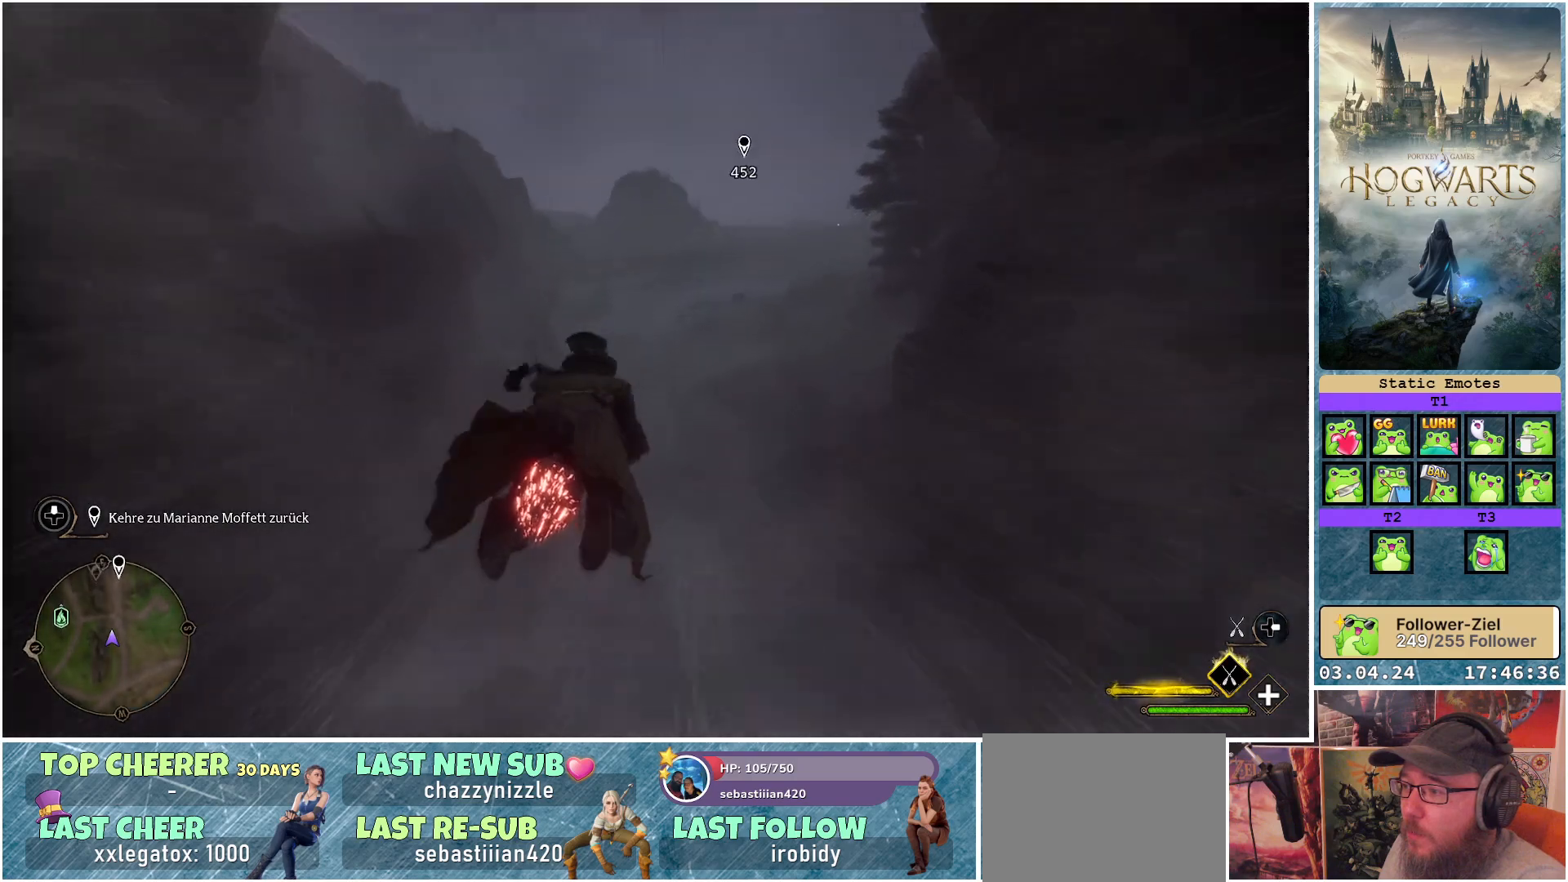
{"buttons": ["L2", "R2"], "left_stick": "center", "right_stick": "center", "events": [[400, "left_stick", "center"]]}
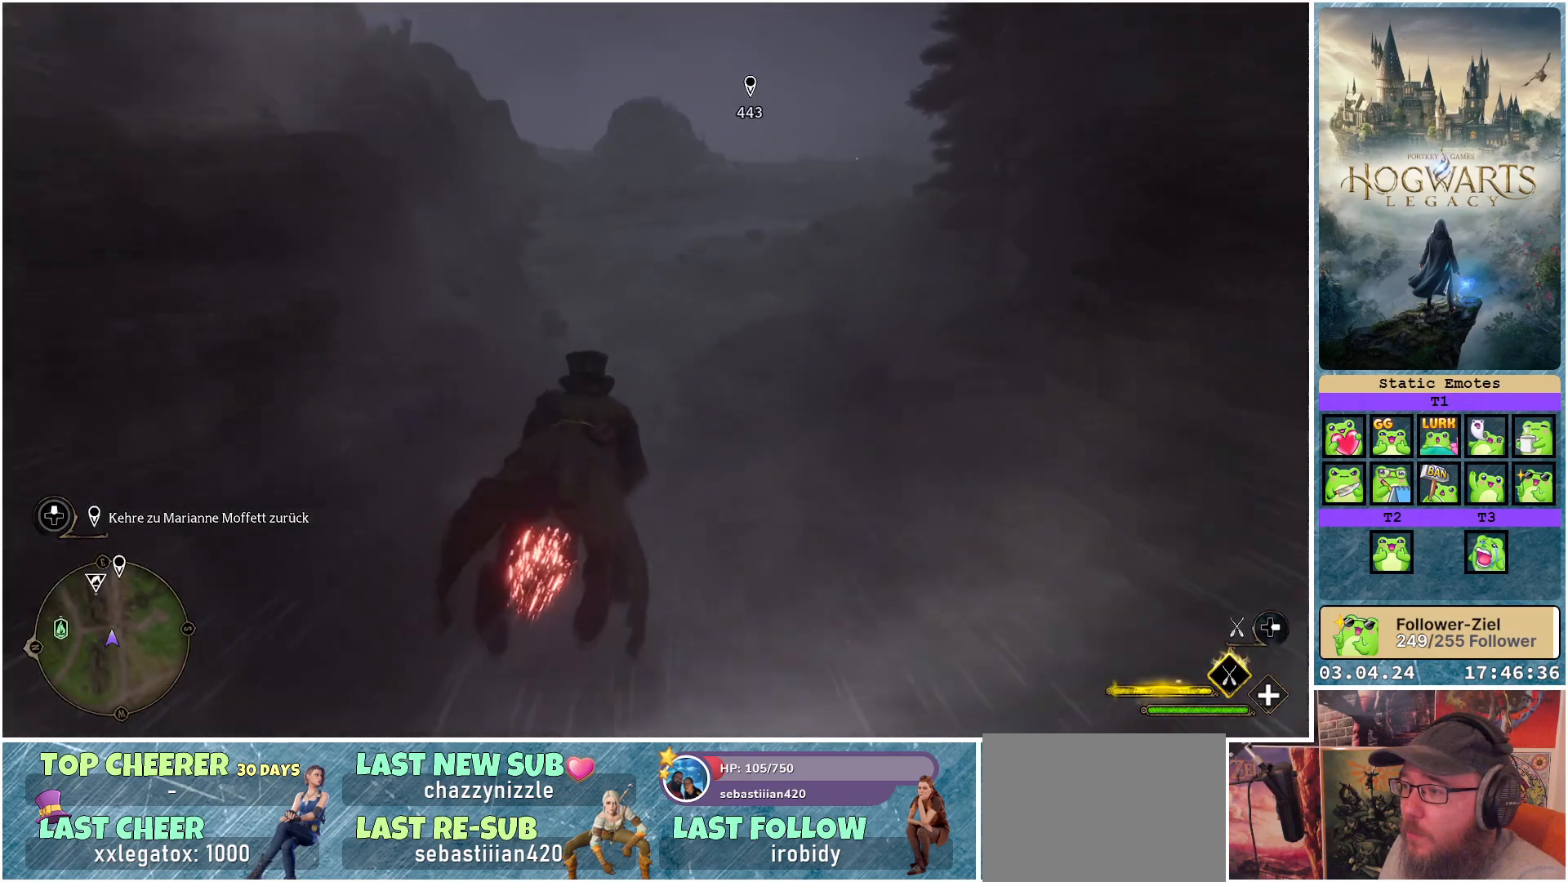
{"buttons": ["L2", "R2"], "left_stick": "up", "right_stick": "center", "events": [[83, "left_stick", "up"]]}
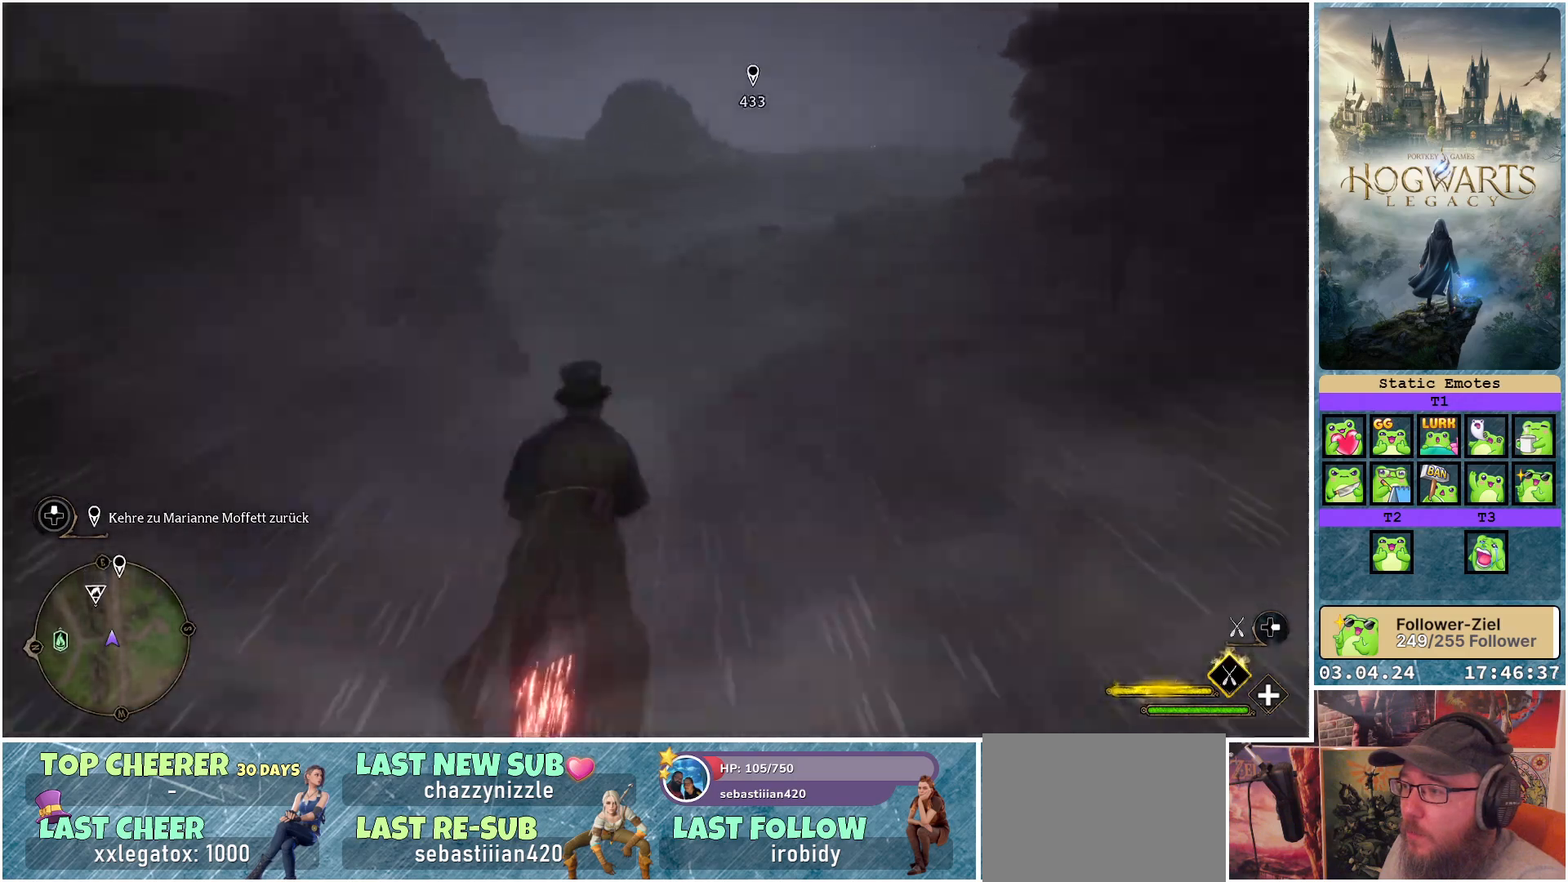
{"buttons": ["L2", "R2"], "left_stick": "up", "right_stick": "center", "events": []}
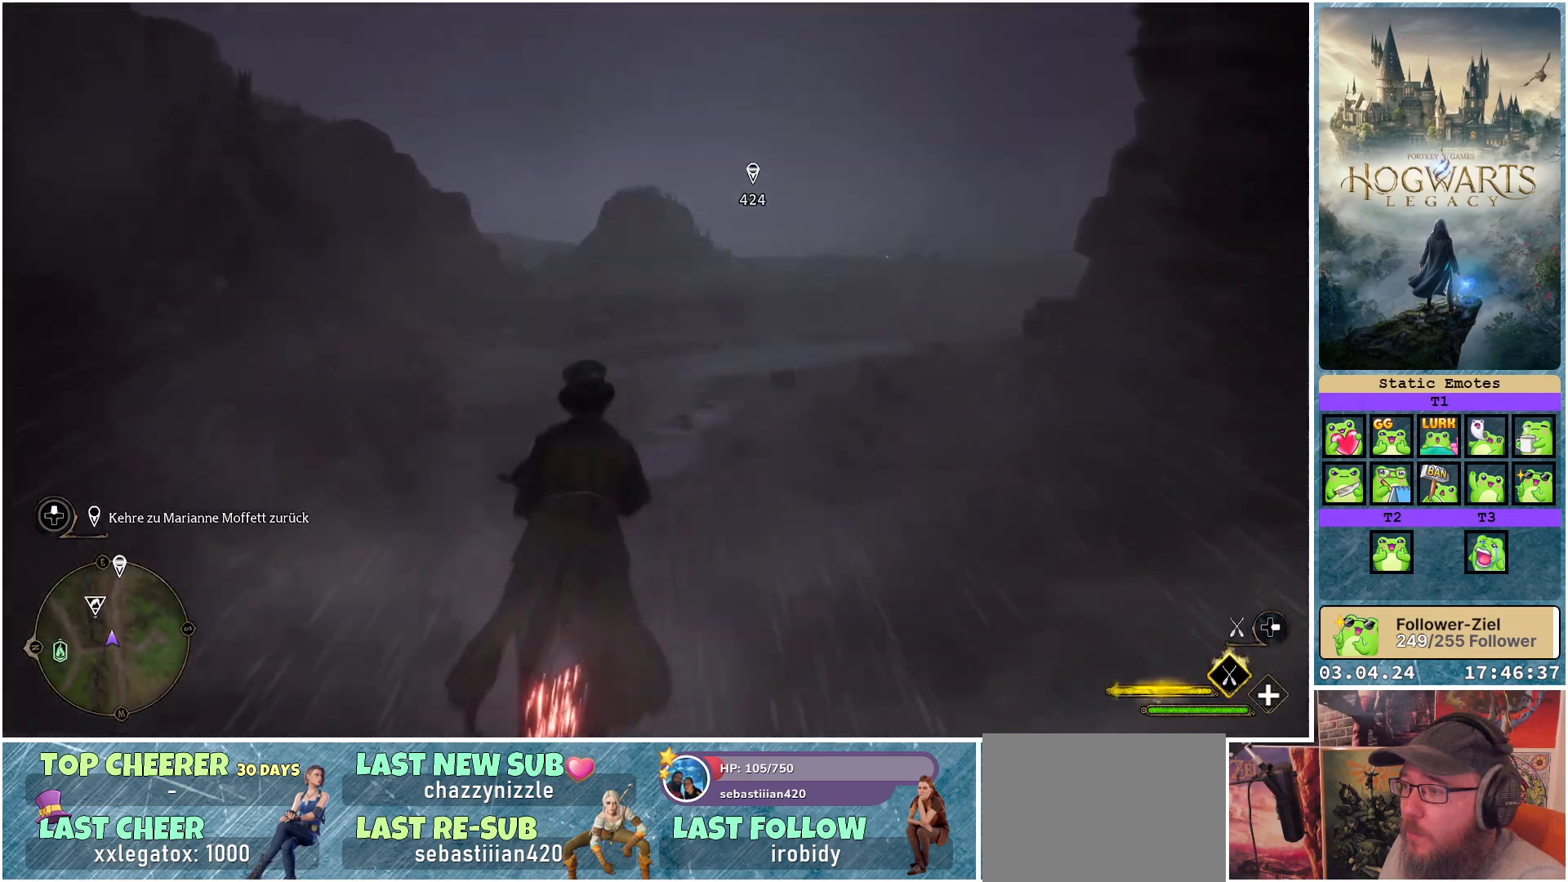
{"buttons": ["L2", "R2"], "left_stick": "center", "right_stick": "center", "events": [[317, "left_stick", "center"]]}
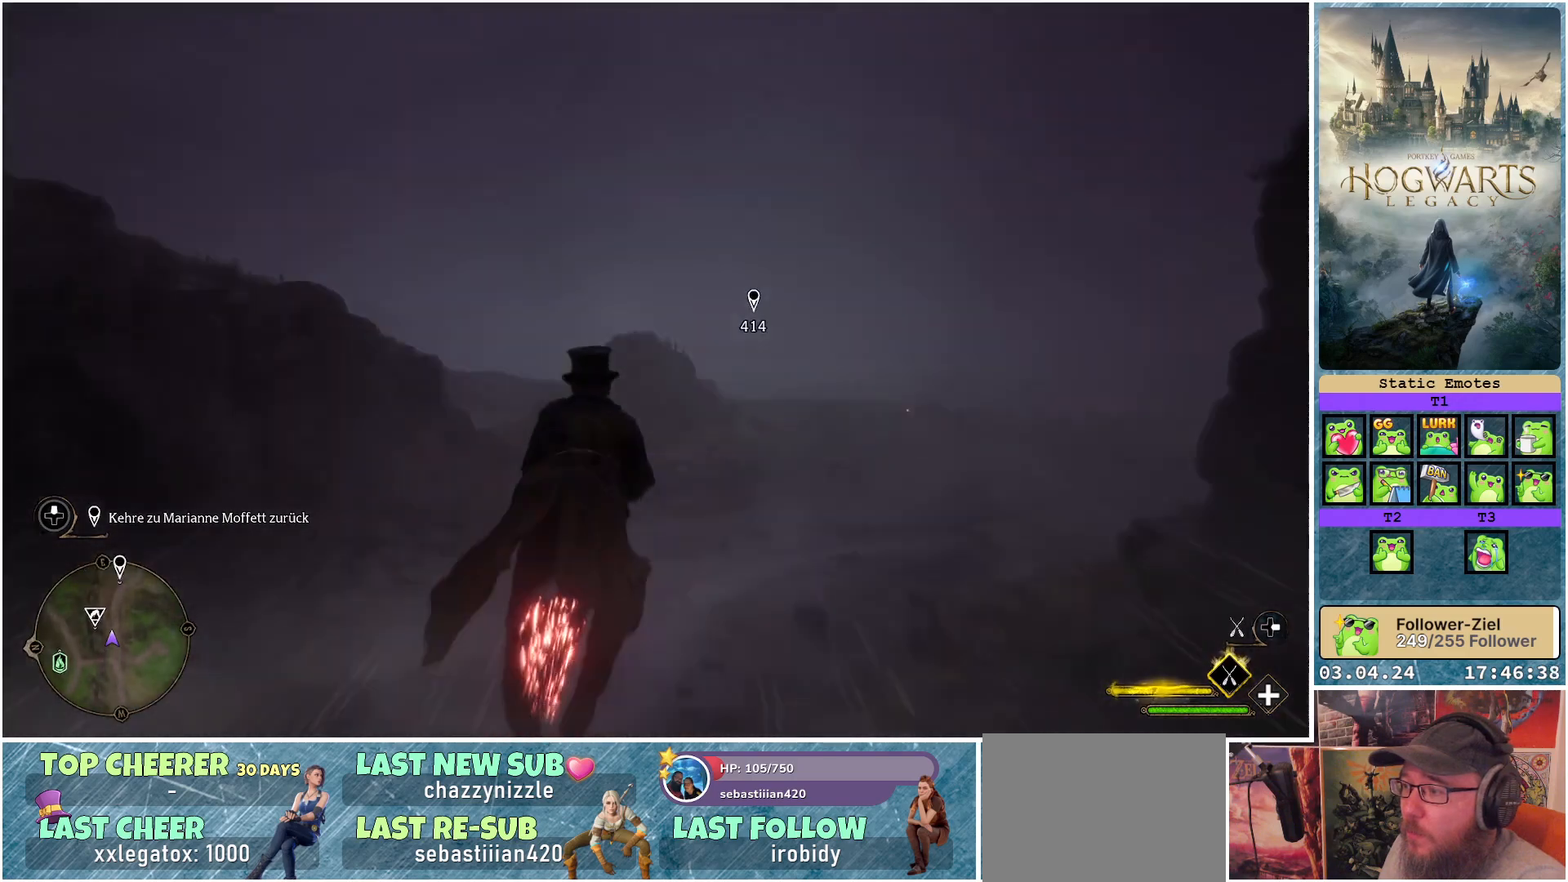
{"buttons": ["L2", "R2"], "left_stick": "down", "right_stick": "center", "events": [[50, "left_stick", "down"]]}
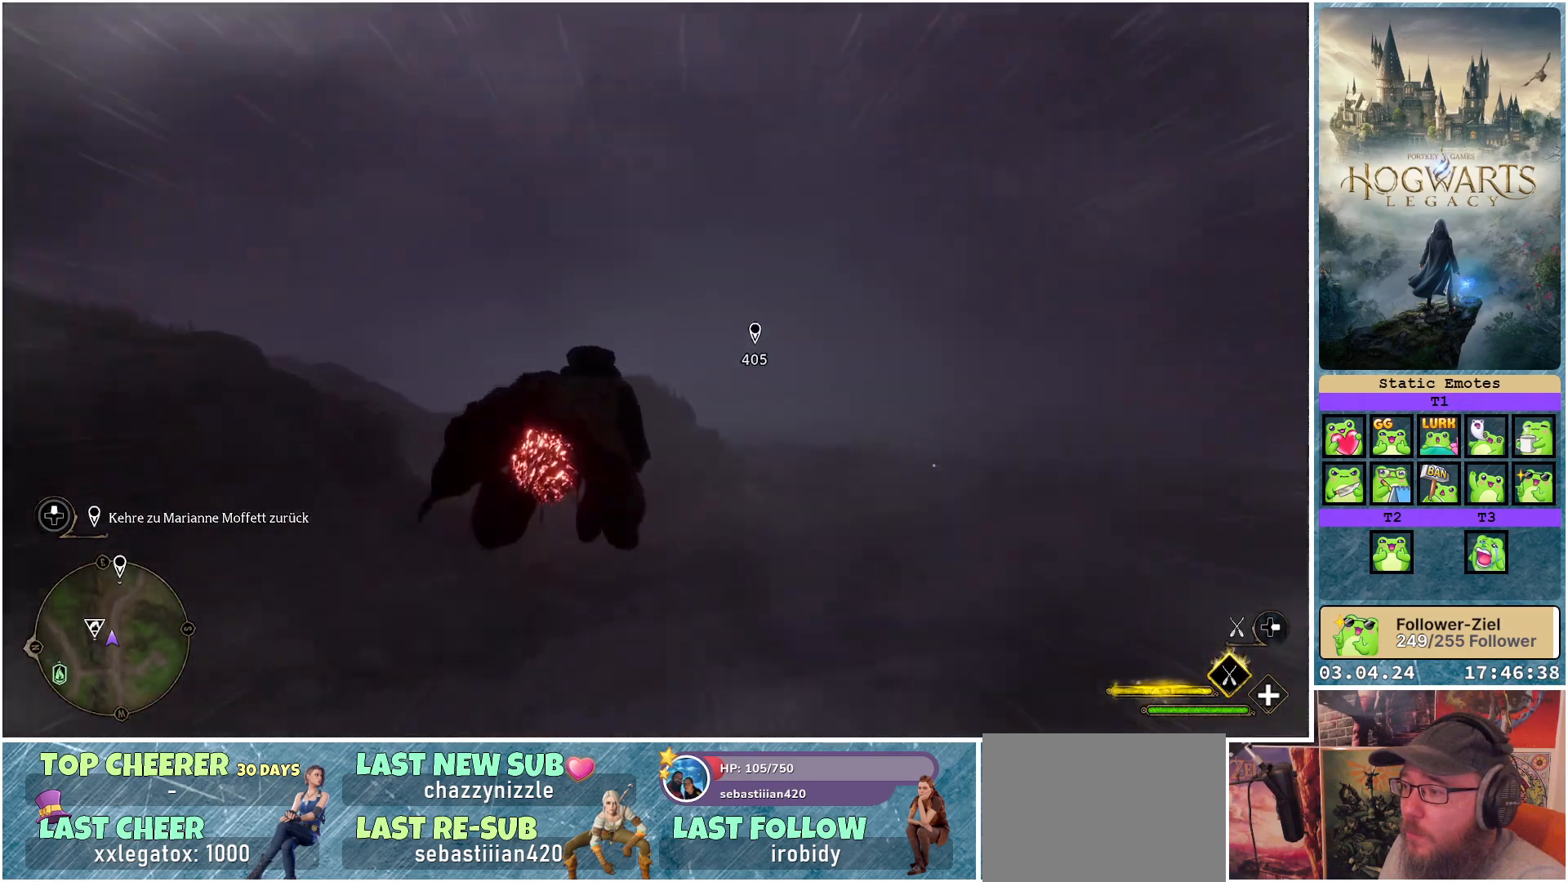
{"buttons": ["L2", "R2"], "left_stick": "down", "right_stick": "center", "events": []}
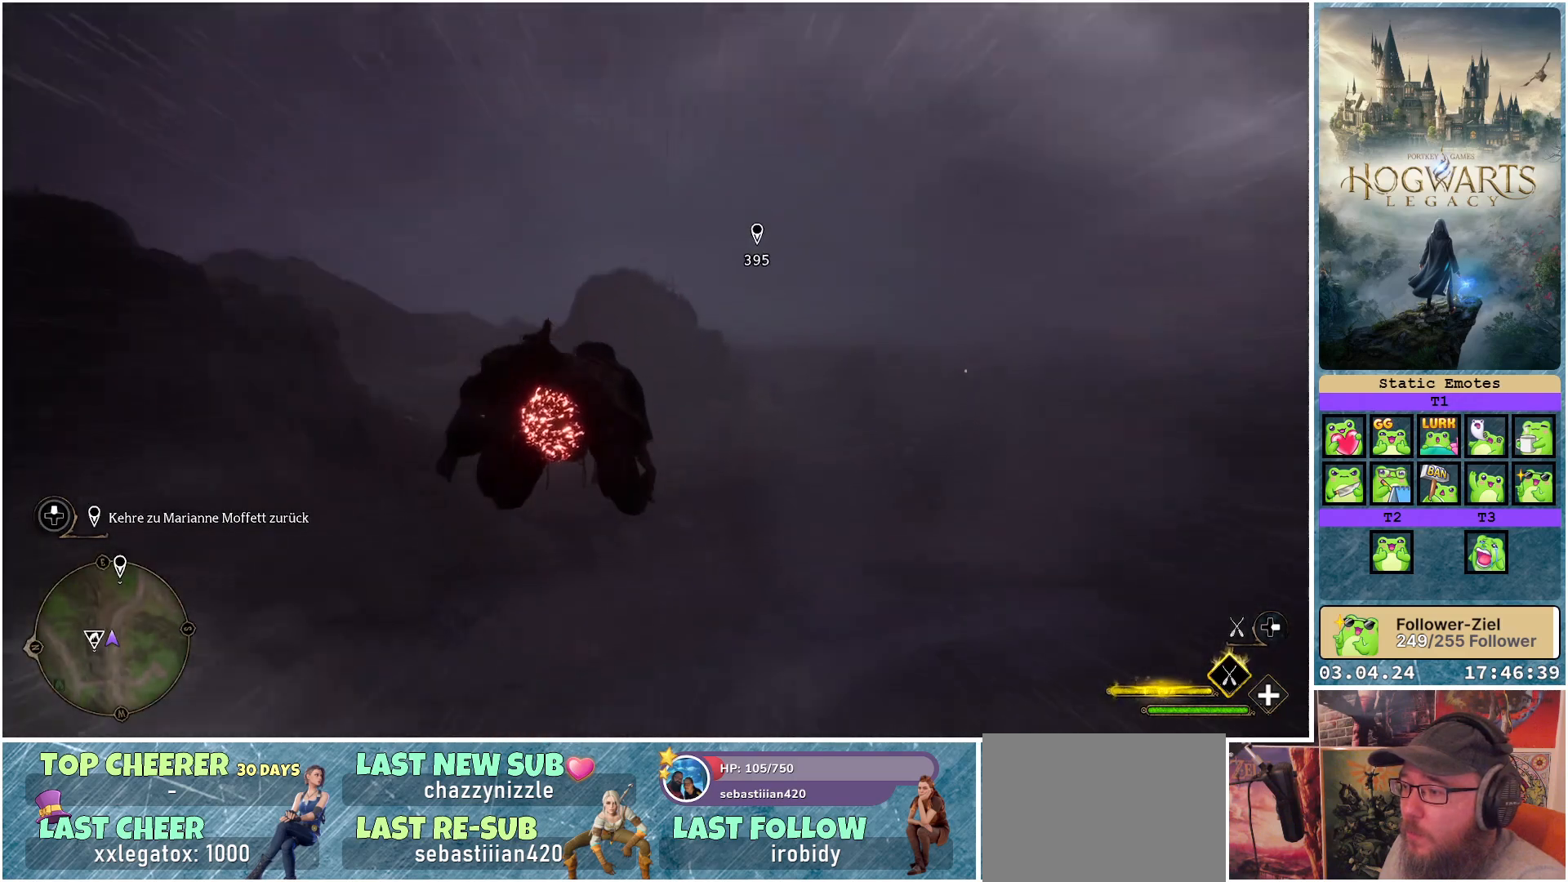
{"buttons": ["L2", "R2"], "left_stick": "center", "right_stick": "center", "events": [[17, "left_stick", "down-right"], [250, "left_stick", "right"], [433, "left_stick", "center"]]}
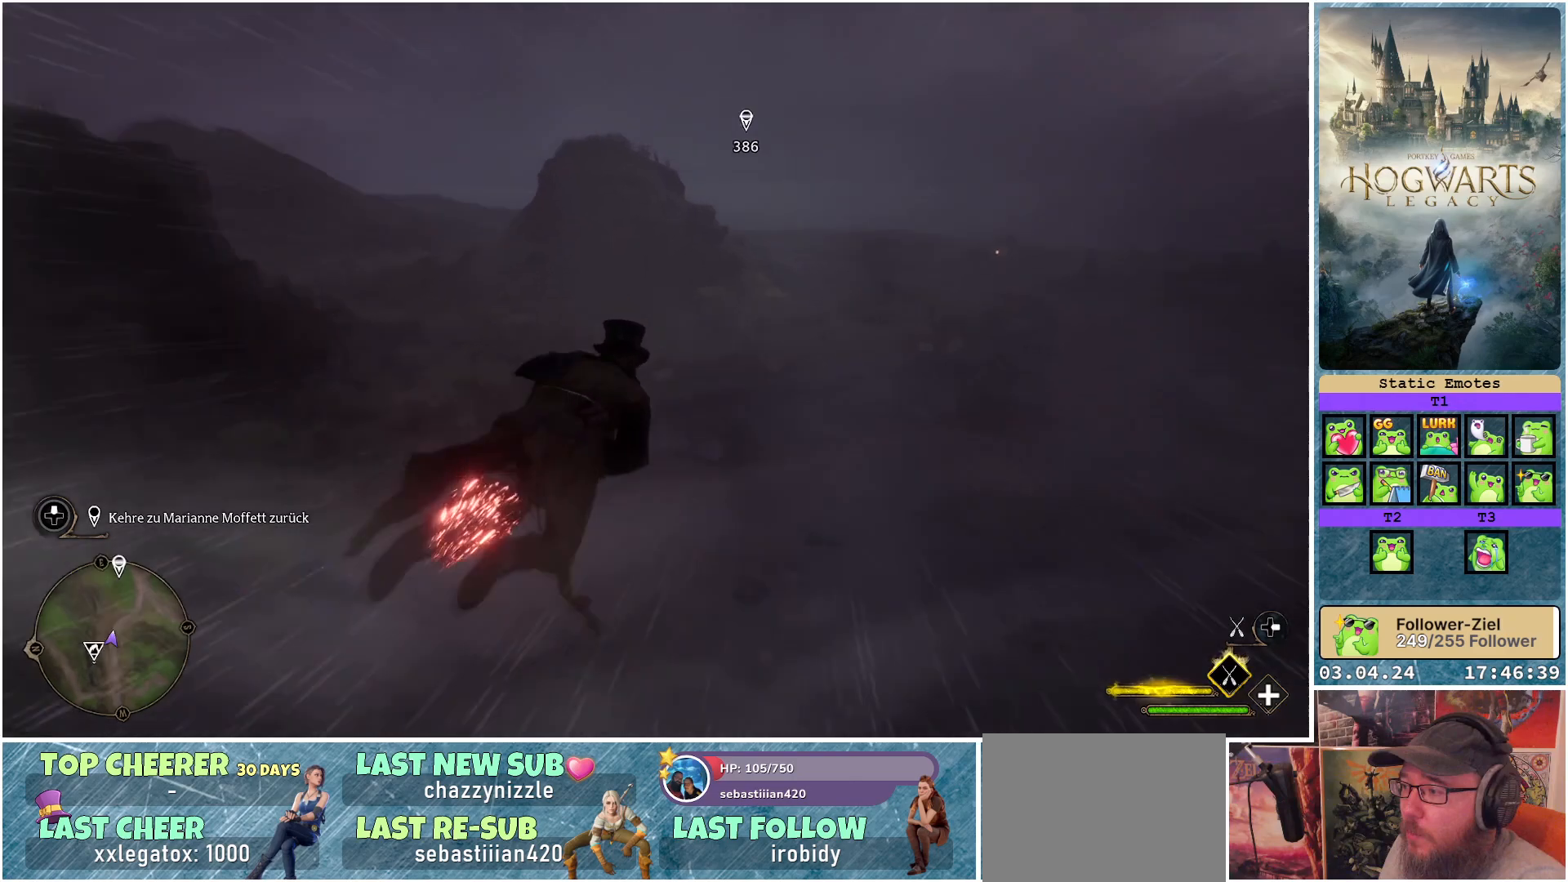
{"buttons": ["L2", "R2"], "left_stick": "center", "right_stick": "center", "events": []}